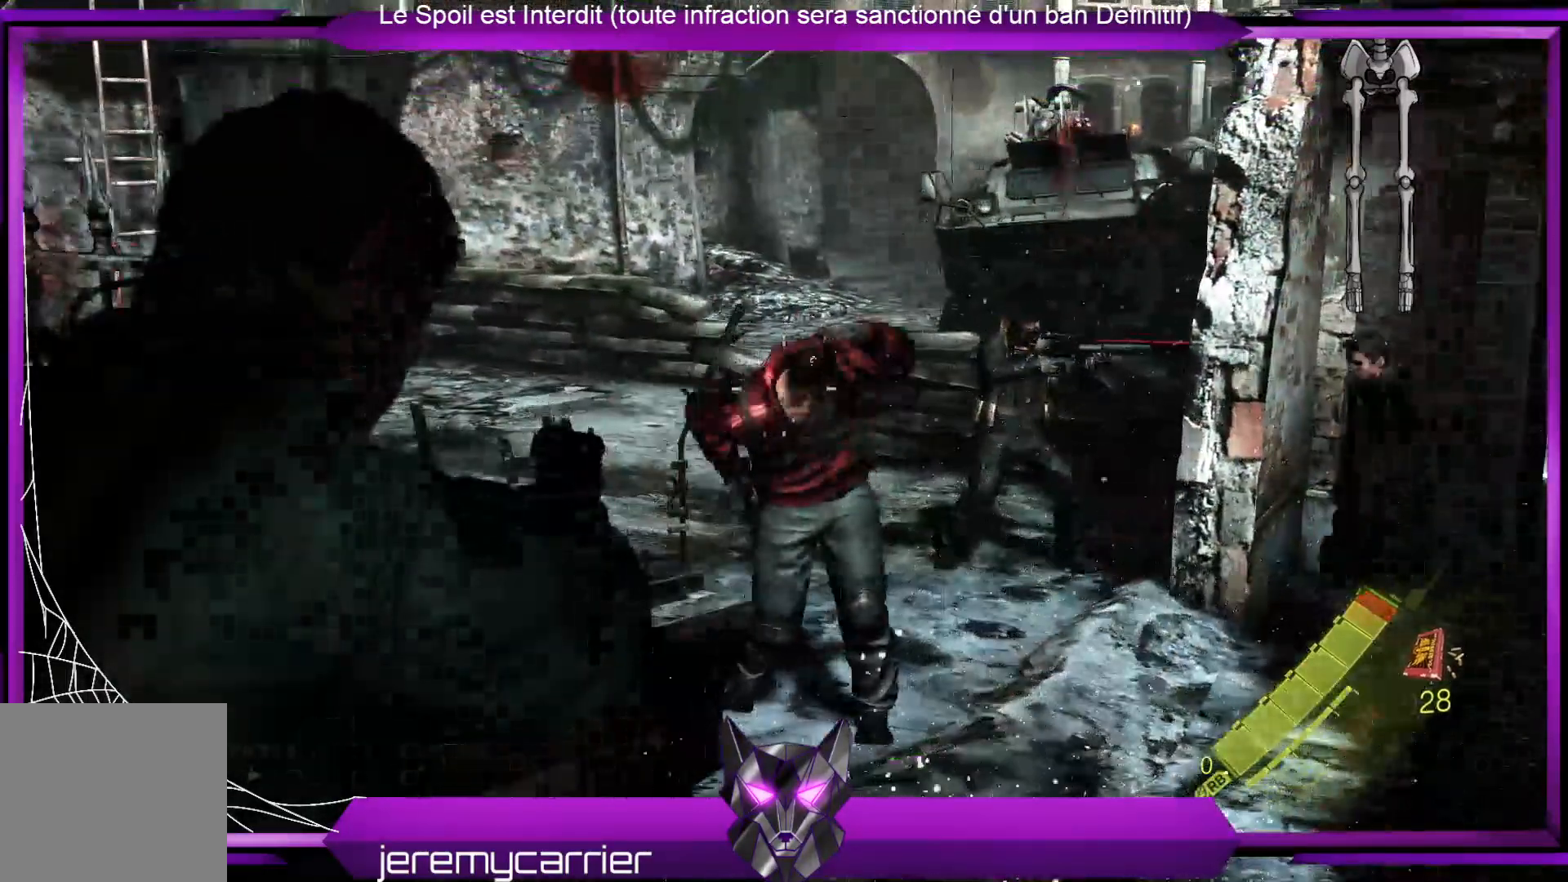
Gameplay with a controller (Xbox layout); each line is a JSON object with the inputs held at the frame after it. "events" lists button and stick changes between this image and that frame as [ms after this image, input, new state], when the widget could be followed in between.
{"buttons": ["L2"], "left_stick": "right", "right_stick": "center", "events": [[167, "left_stick", "up"], [267, "left_stick", "center"], [434, "left_stick", "right"]]}
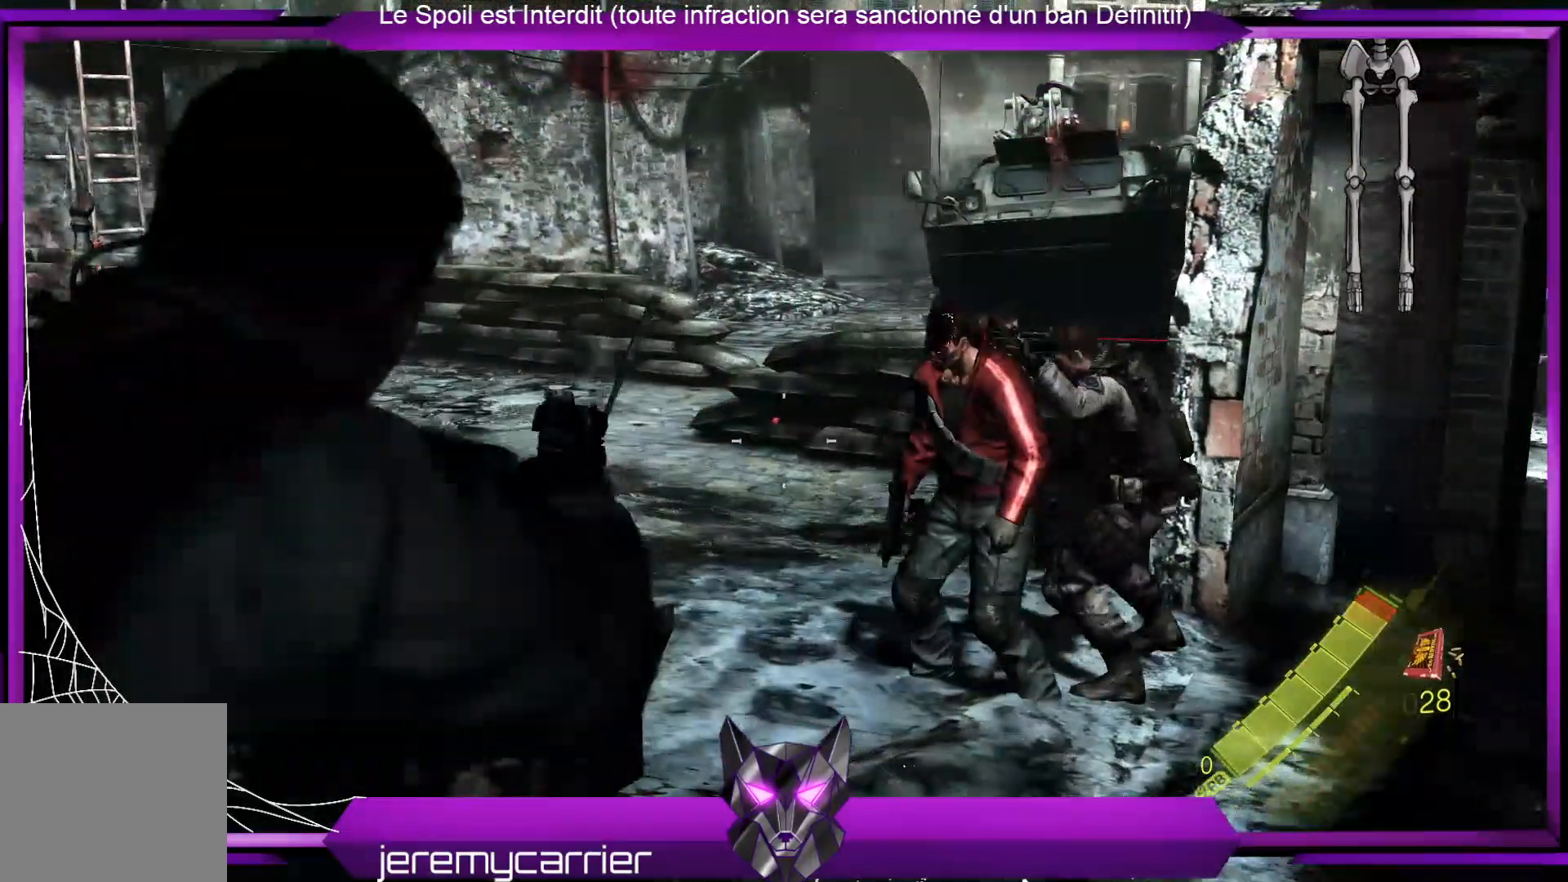
{"buttons": ["L2"], "left_stick": "up-right", "right_stick": "right", "events": [[334, "right_stick", "right"], [468, "left_stick", "up-right"]]}
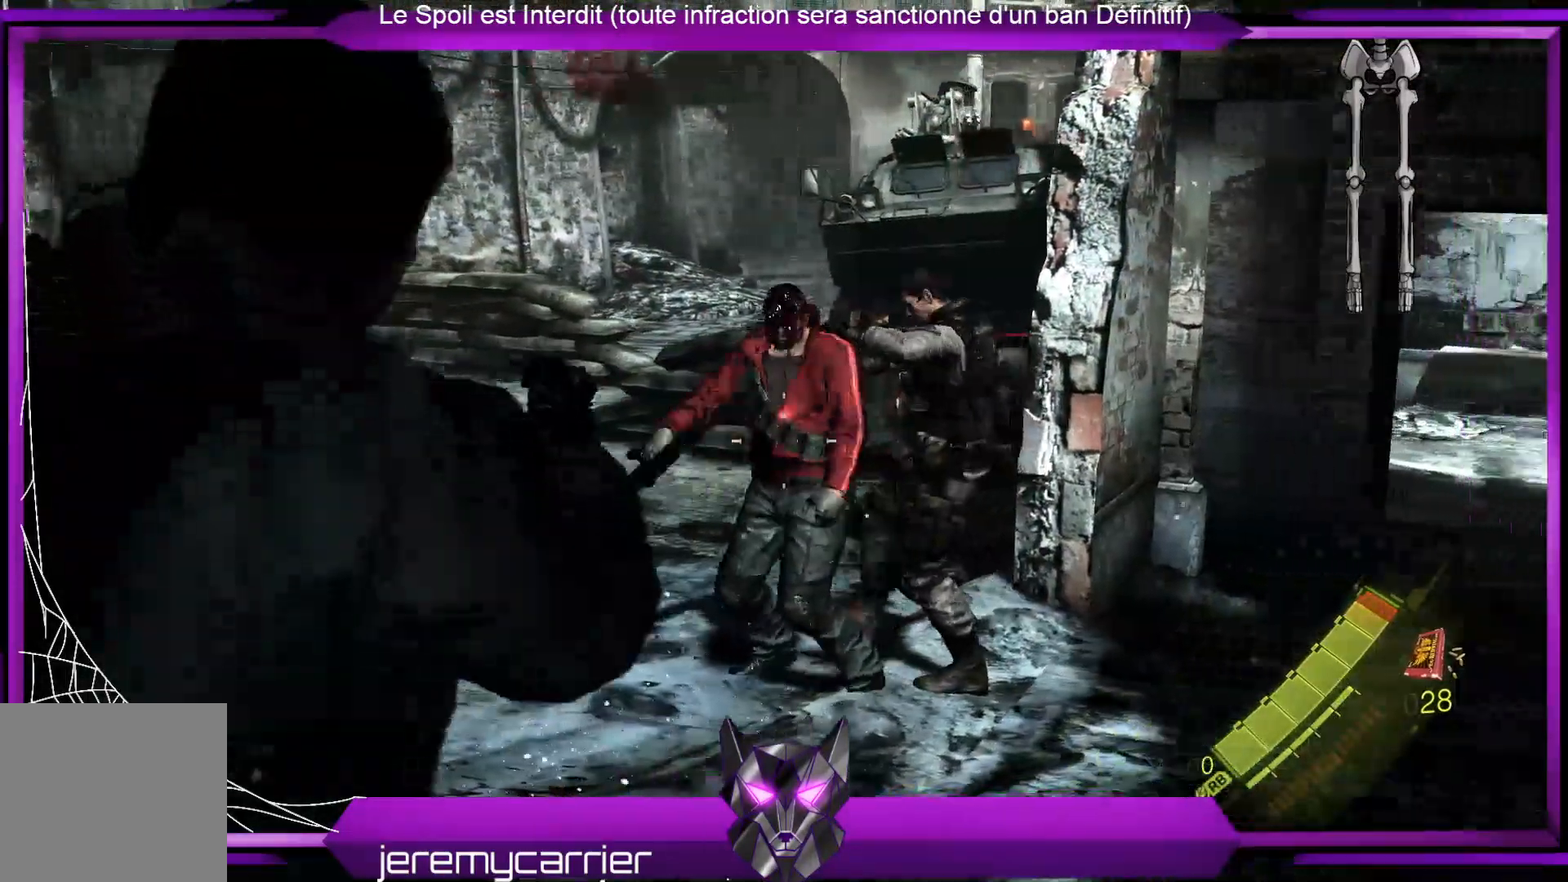
{"buttons": ["L2"], "left_stick": "up", "right_stick": "center", "events": [[33, "right_stick", "center"], [267, "left_stick", "up"]]}
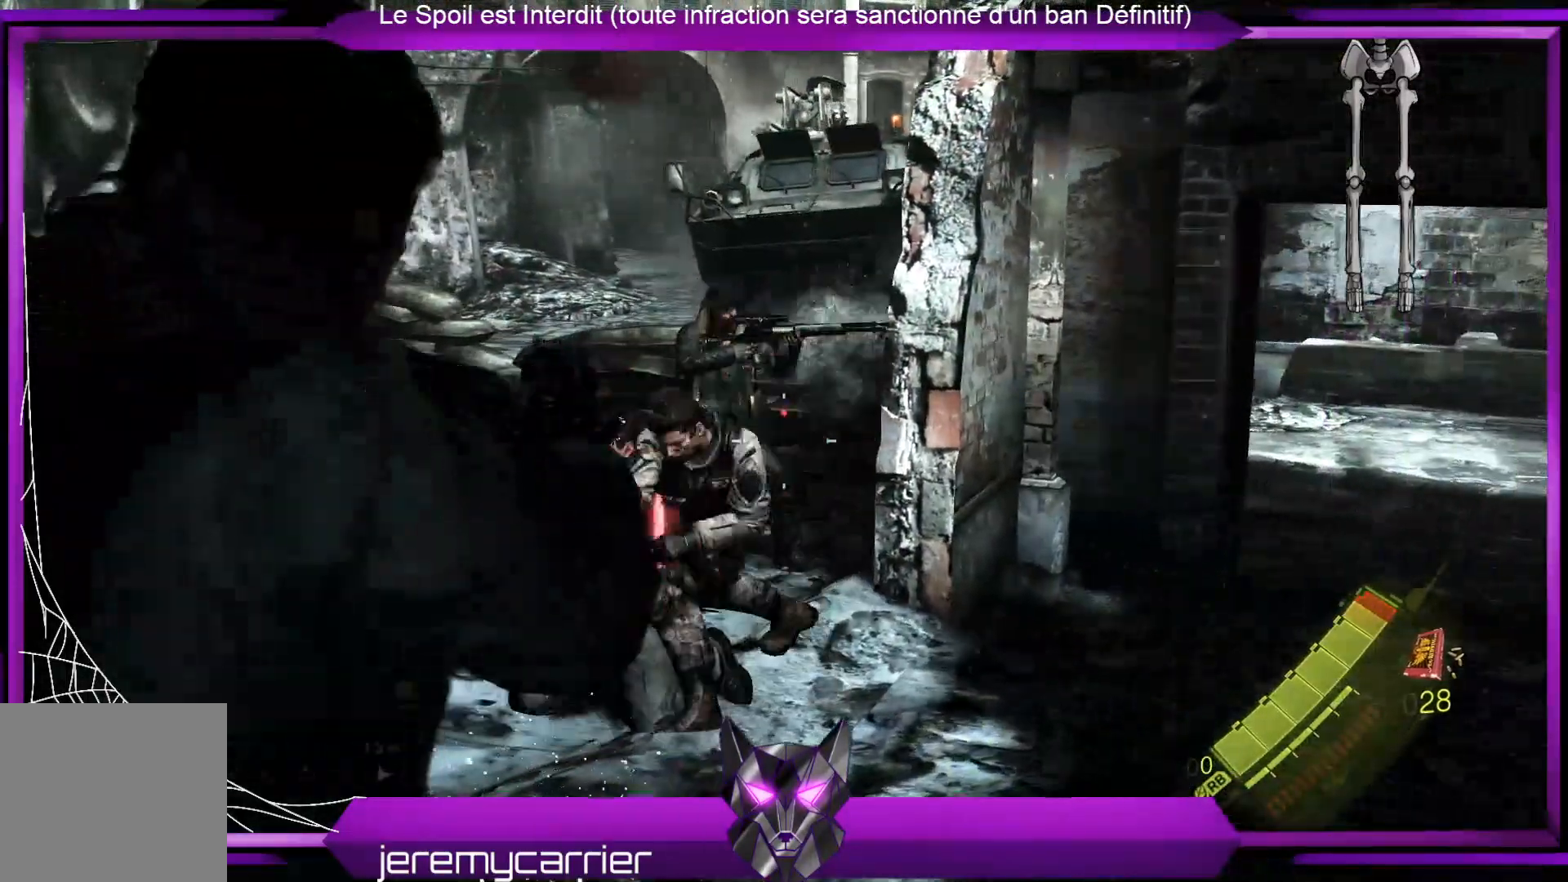
{"buttons": ["L2"], "left_stick": "center", "right_stick": "left", "events": [[34, "right_stick", "up"], [167, "left_stick", "center"], [201, "right_stick", "center"], [435, "right_stick", "left"]]}
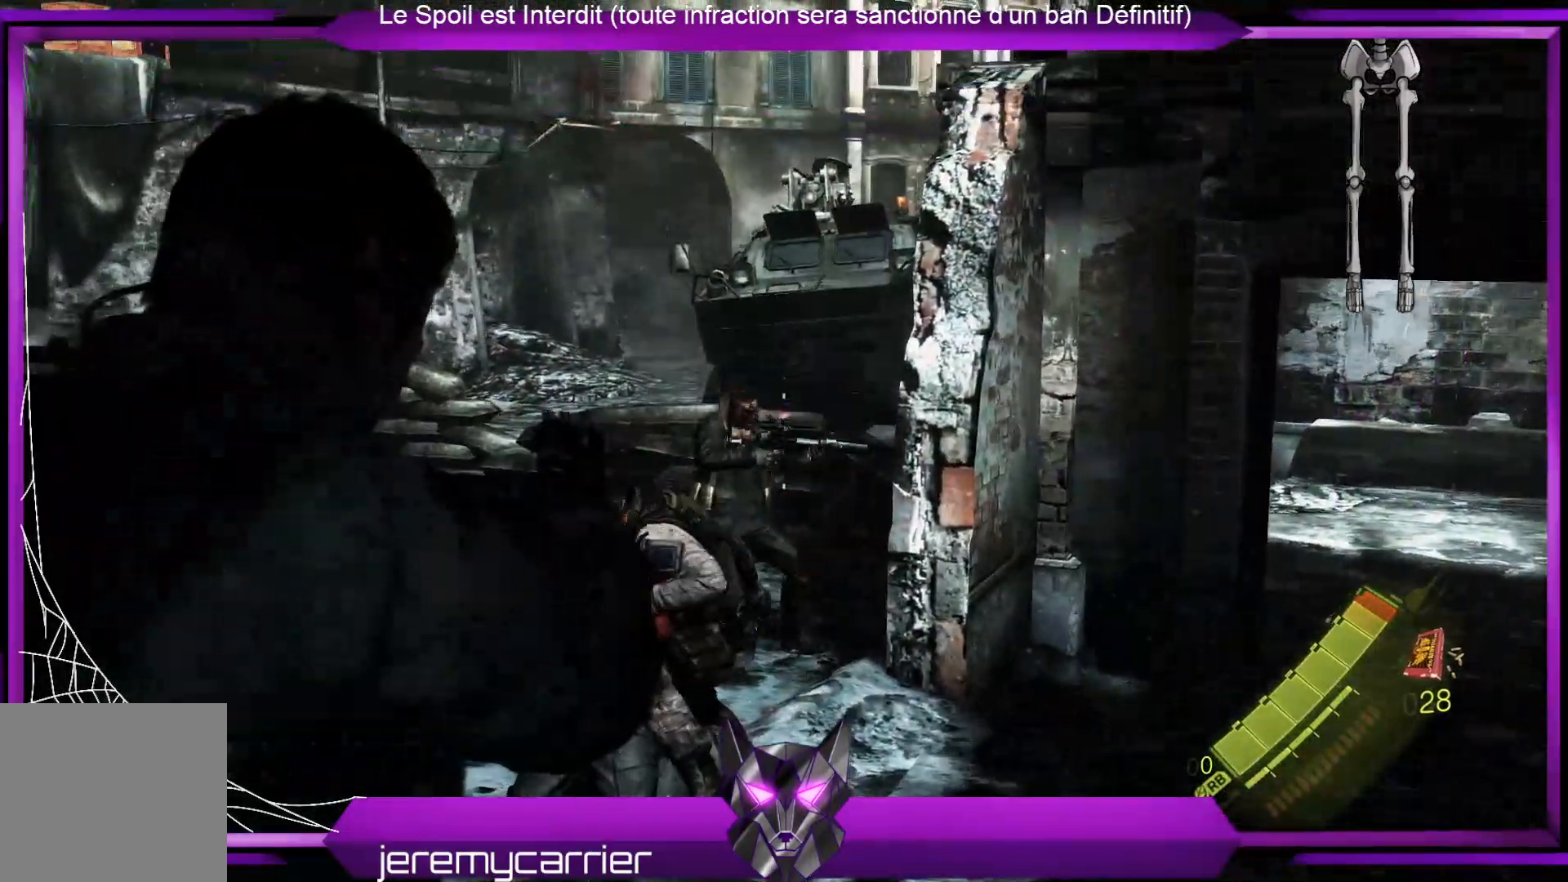
{"buttons": ["L2"], "left_stick": "center", "right_stick": "center", "events": [[67, "right_stick", "center"], [201, "R2", "down"], [368, "R2", "up"]]}
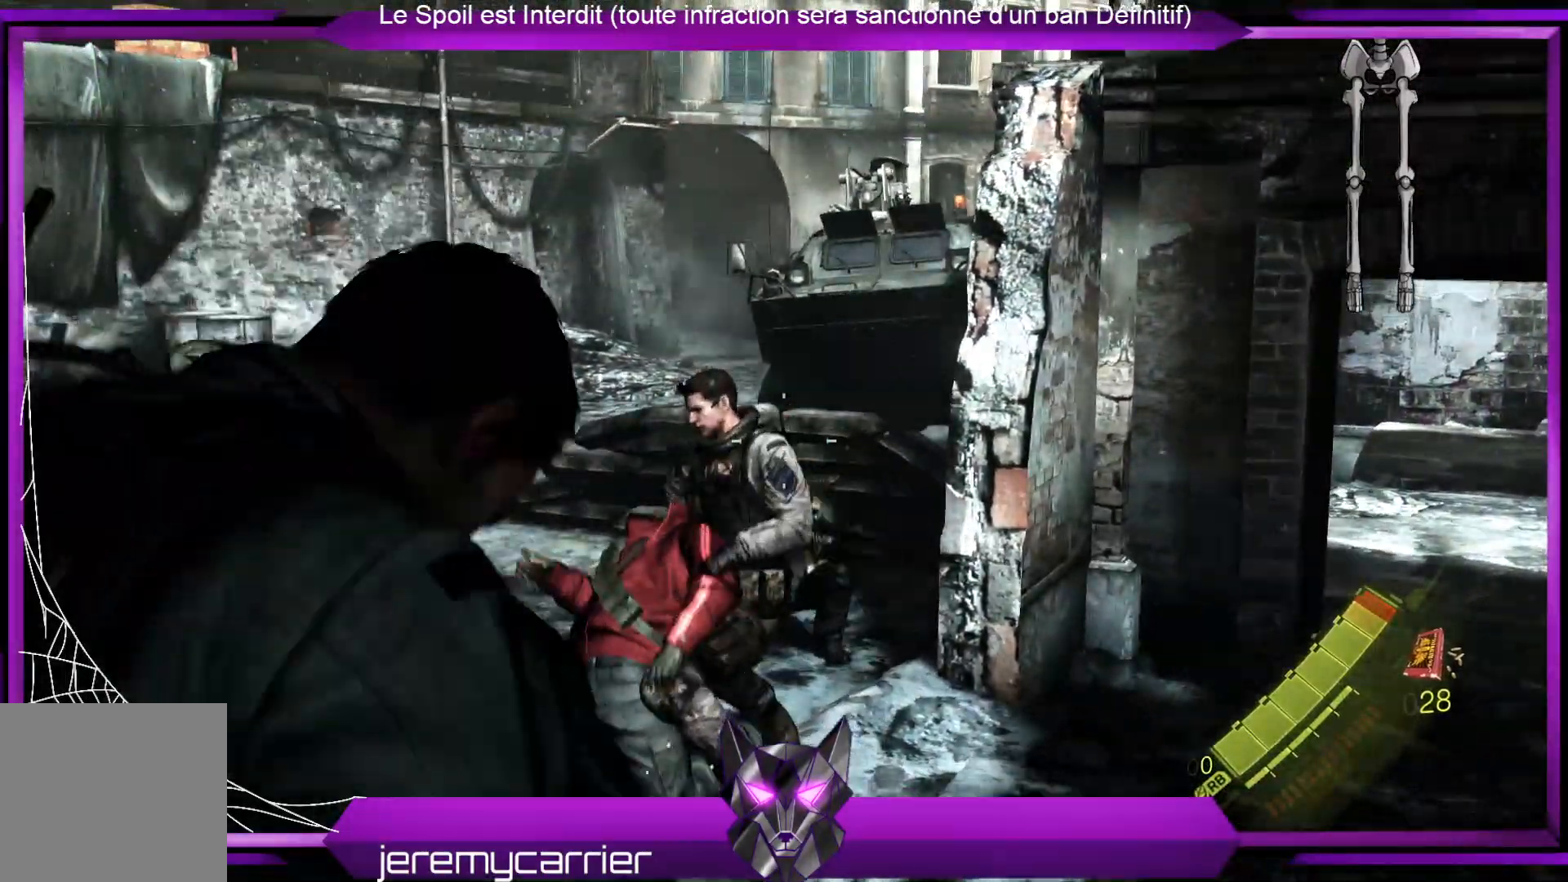
{"buttons": ["L2"], "left_stick": "down-right", "right_stick": "left", "events": [[200, "left_stick", "down-right"], [434, "right_stick", "left"]]}
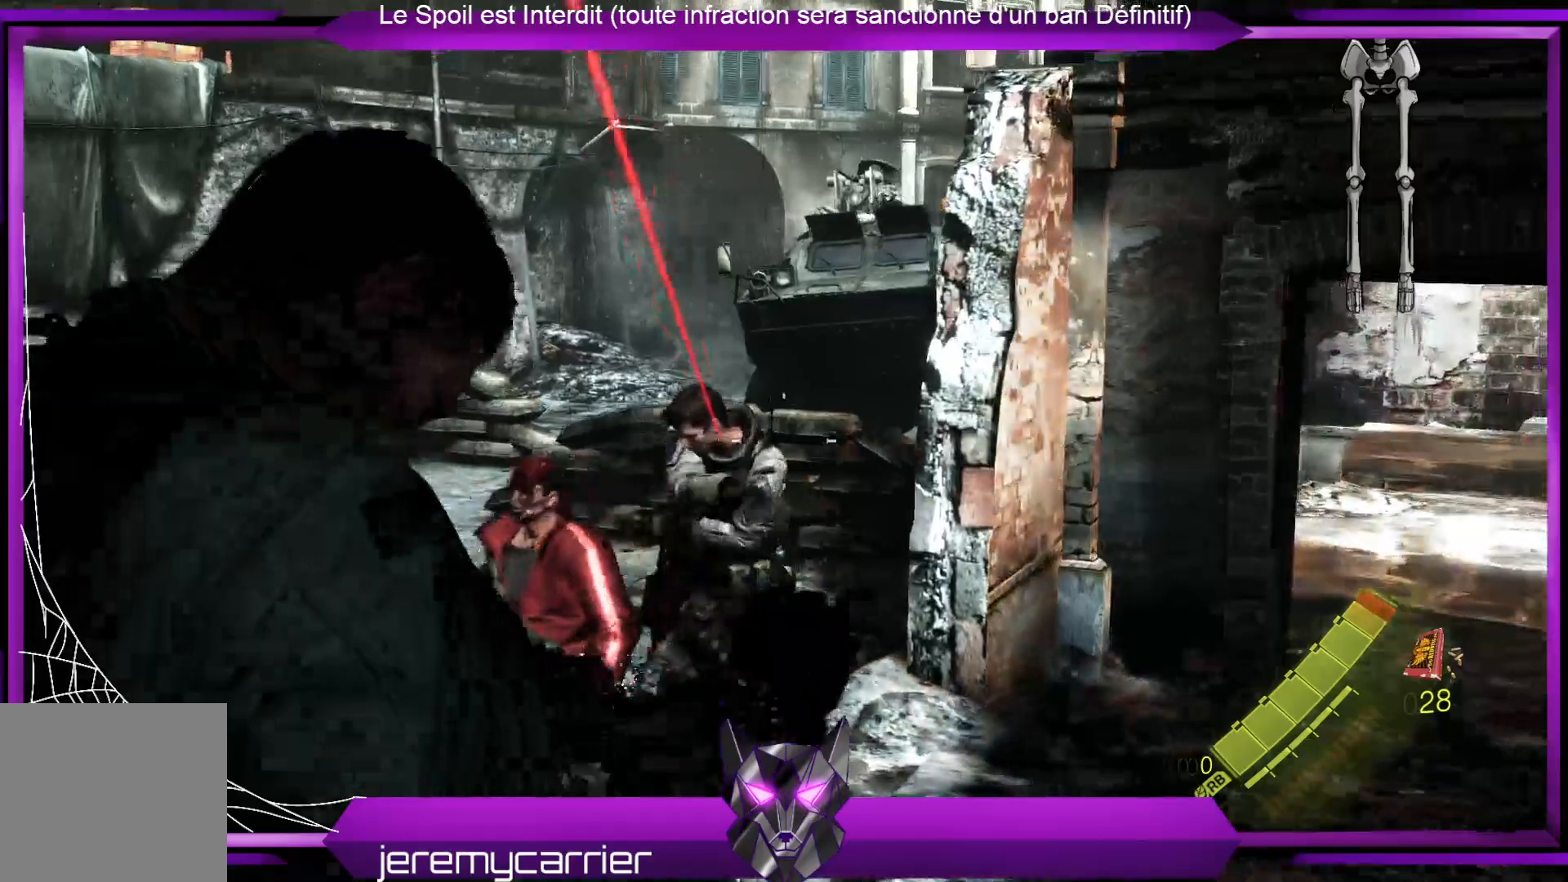
{"buttons": ["L2"], "left_stick": "down-left", "right_stick": "center", "events": [[100, "left_stick", "down-left"], [401, "right_stick", "center"]]}
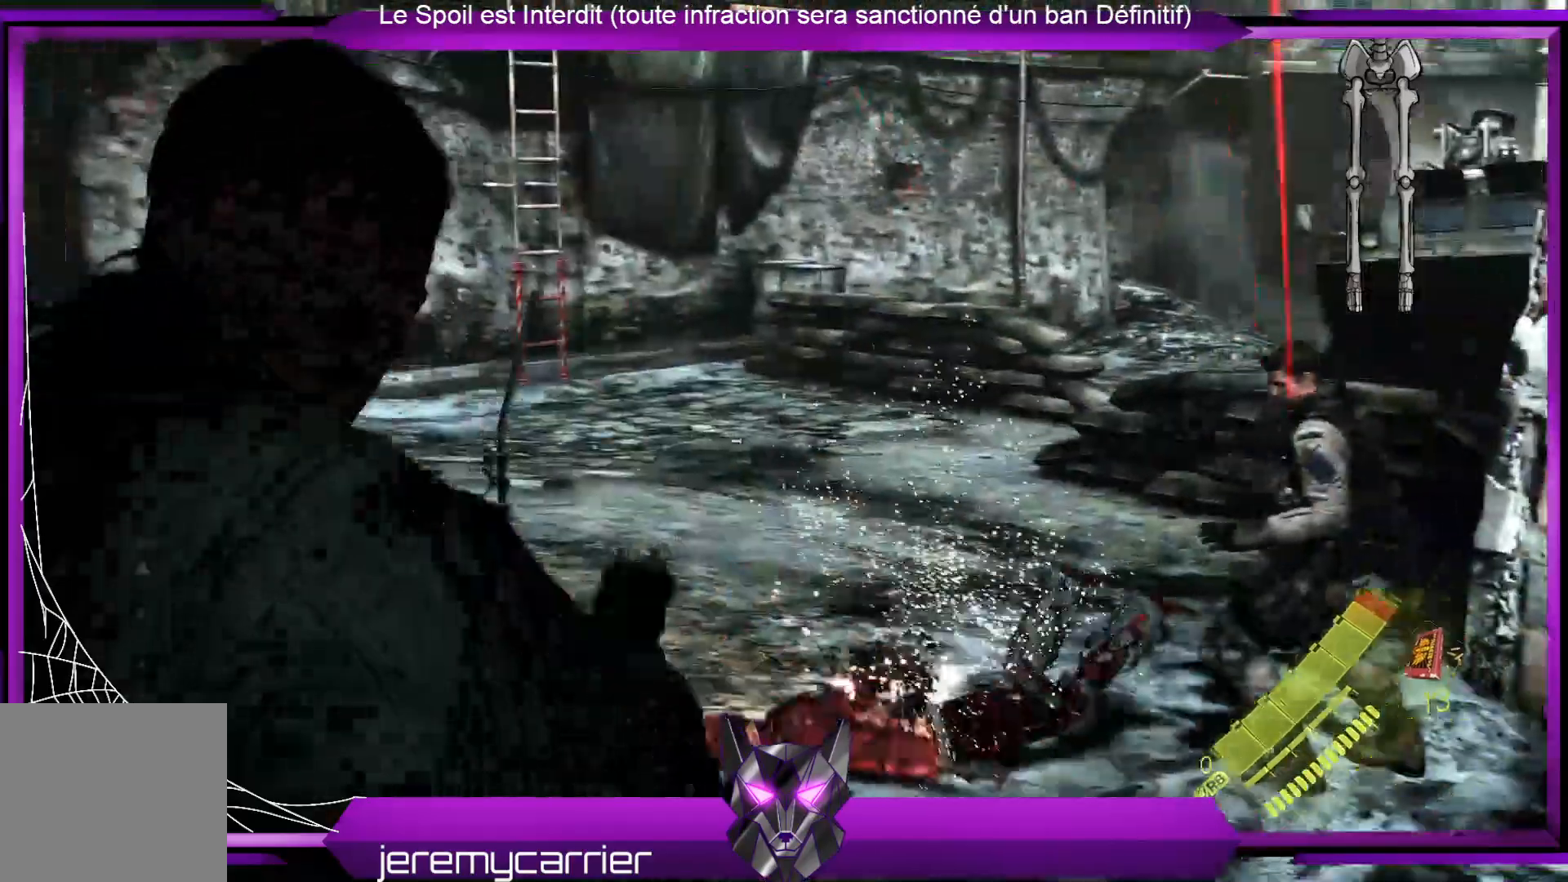
{"buttons": ["L2"], "left_stick": "down-left", "right_stick": "right", "events": [[67, "right_stick", "right"]]}
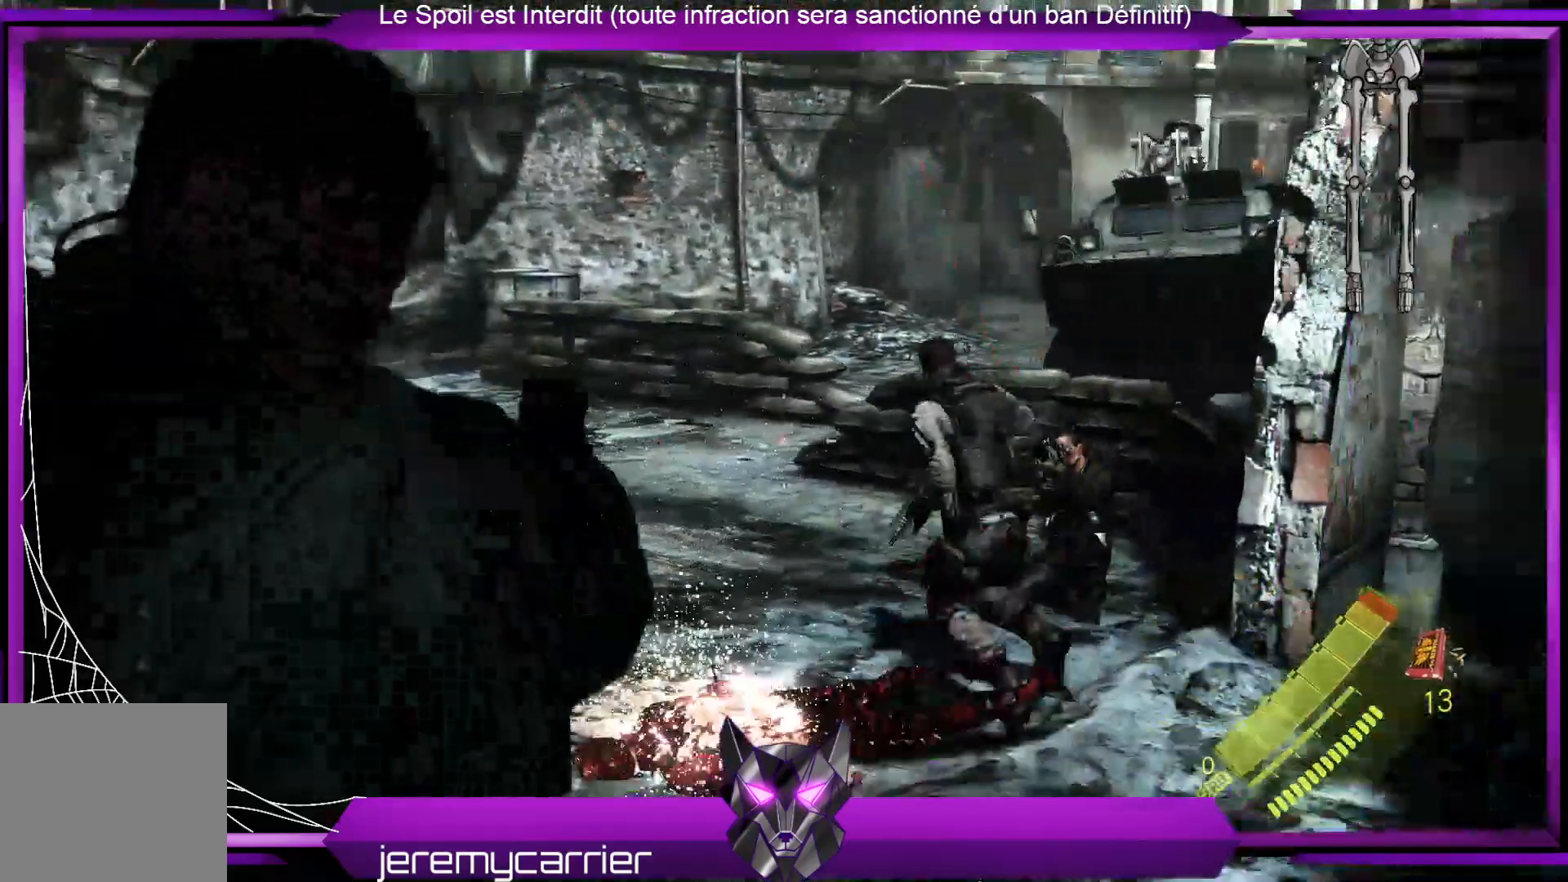
{"buttons": ["L2"], "left_stick": "right", "right_stick": "center", "events": [[34, "right_stick", "center"], [201, "left_stick", "down"], [301, "left_stick", "down-right"], [435, "left_stick", "right"]]}
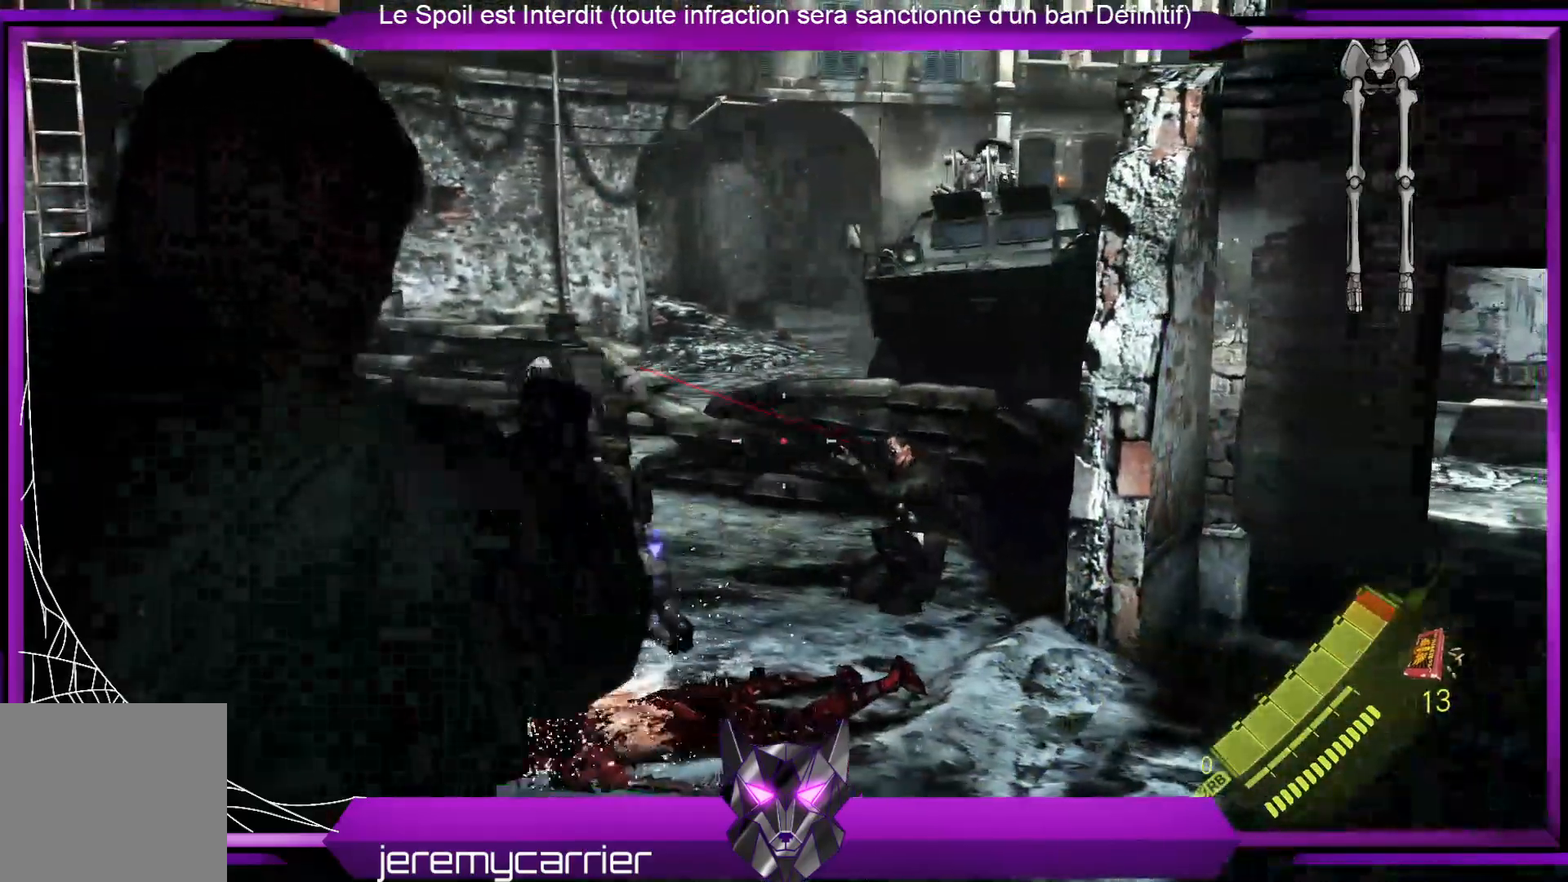
{"buttons": ["L2"], "left_stick": "up-right", "right_stick": "center", "events": [[100, "right_stick", "down-right"], [134, "left_stick", "up-right"], [234, "right_stick", "center"], [334, "R2", "down"], [501, "R2", "up"]]}
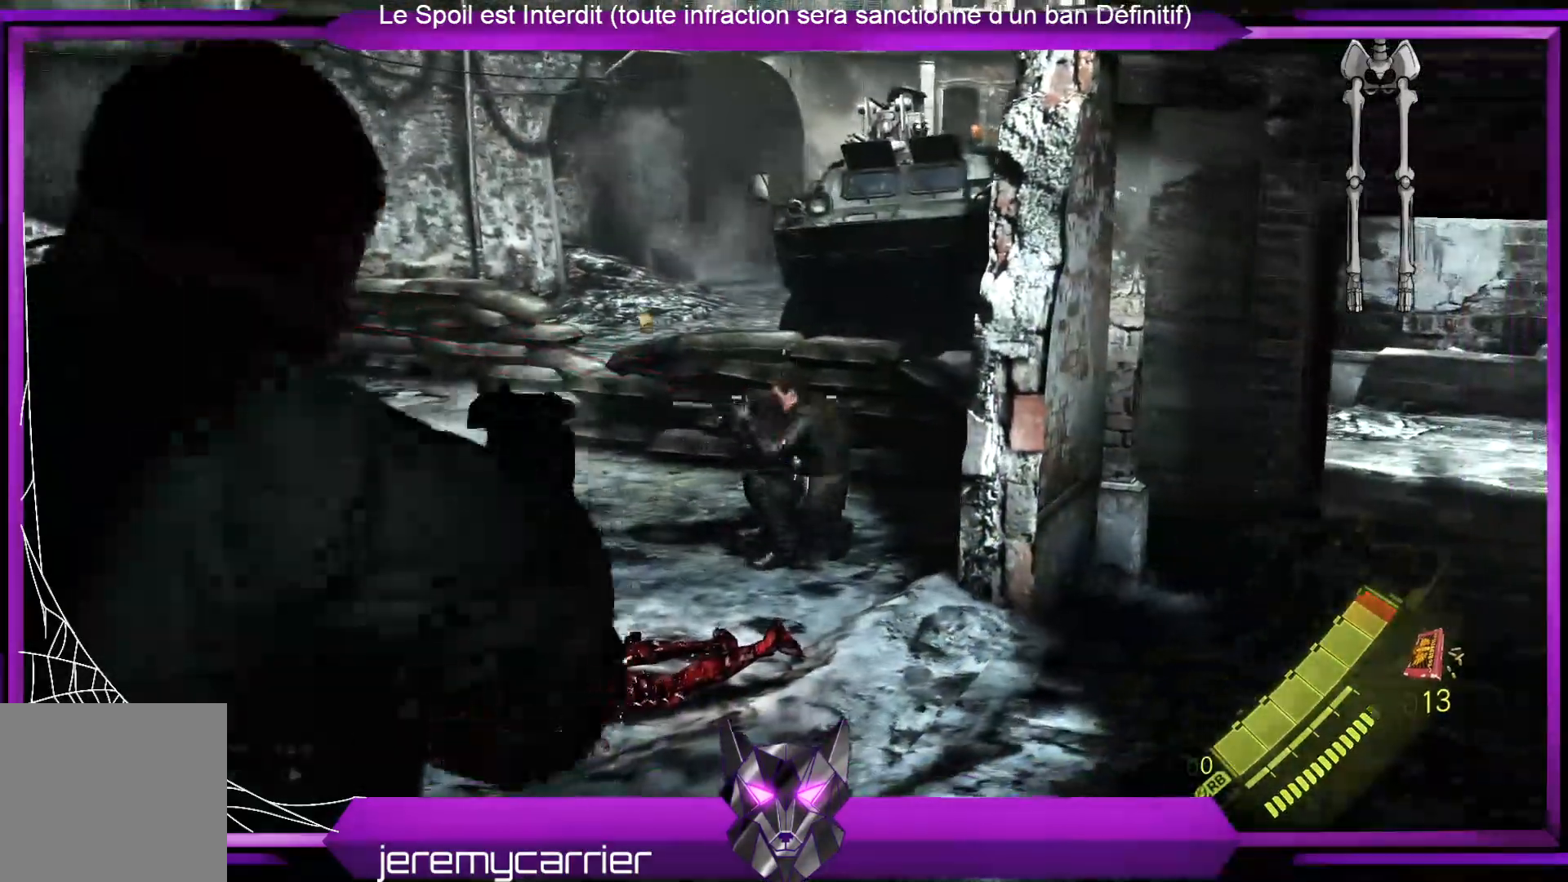
{"buttons": ["L2"], "left_stick": "up-right", "right_stick": "center", "events": [[101, "R2", "down"], [167, "left_stick", "up"], [234, "R2", "up"], [301, "R2", "down"], [301, "left_stick", "center"], [435, "R2", "up"], [468, "left_stick", "up-right"]]}
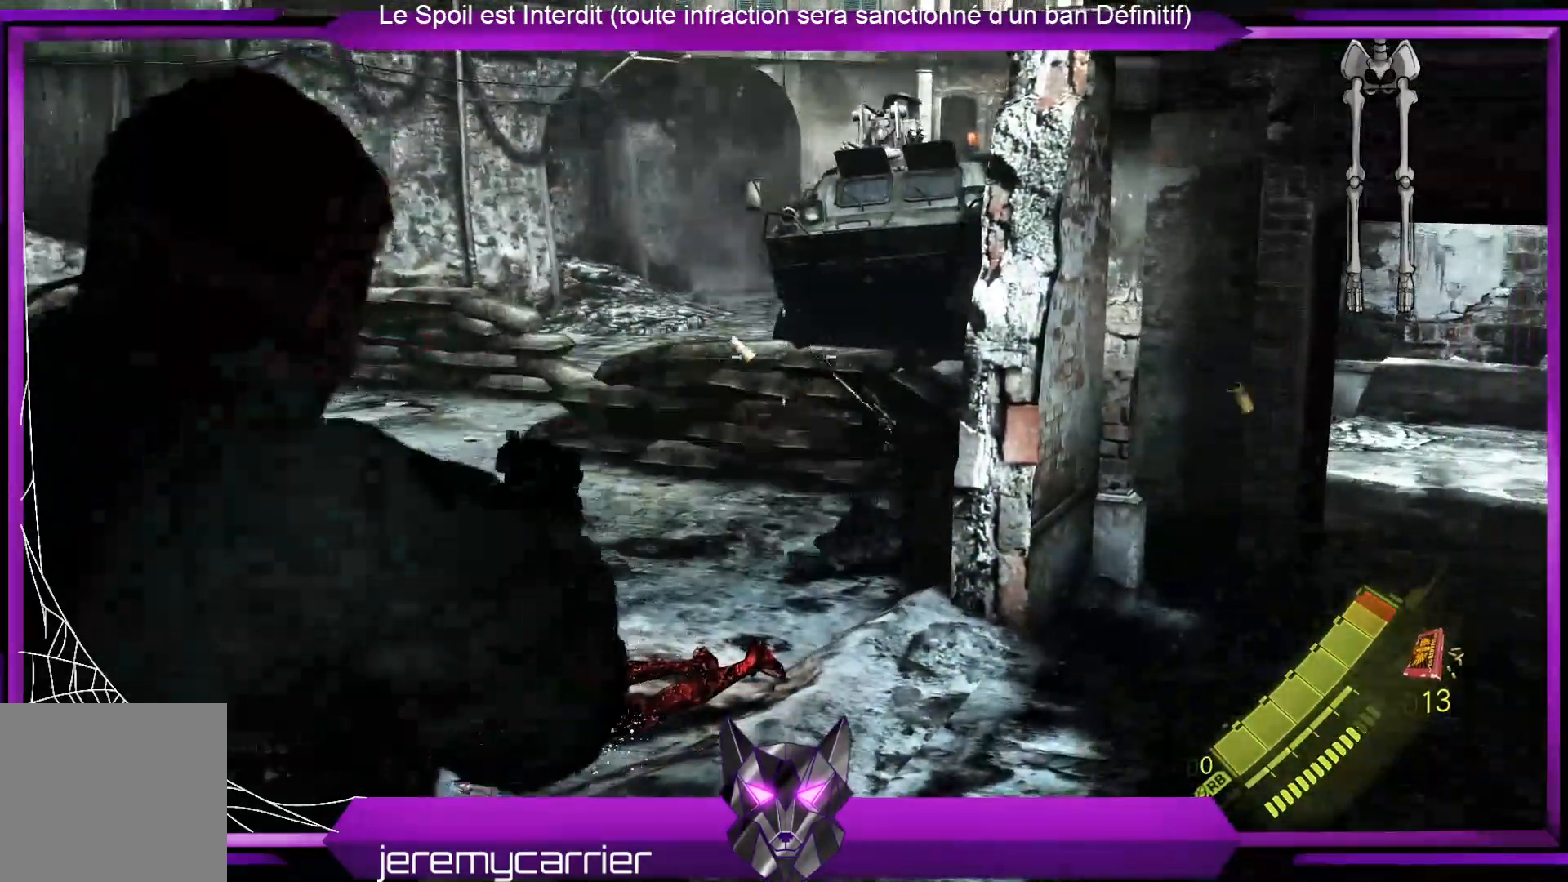
{"buttons": ["L2"], "left_stick": "up-right", "right_stick": "center", "events": [[66, "R2", "down"], [66, "right_stick", "down-right"], [133, "left_stick", "center"], [233, "R2", "up"], [233, "right_stick", "center"], [267, "left_stick", "up-right"]]}
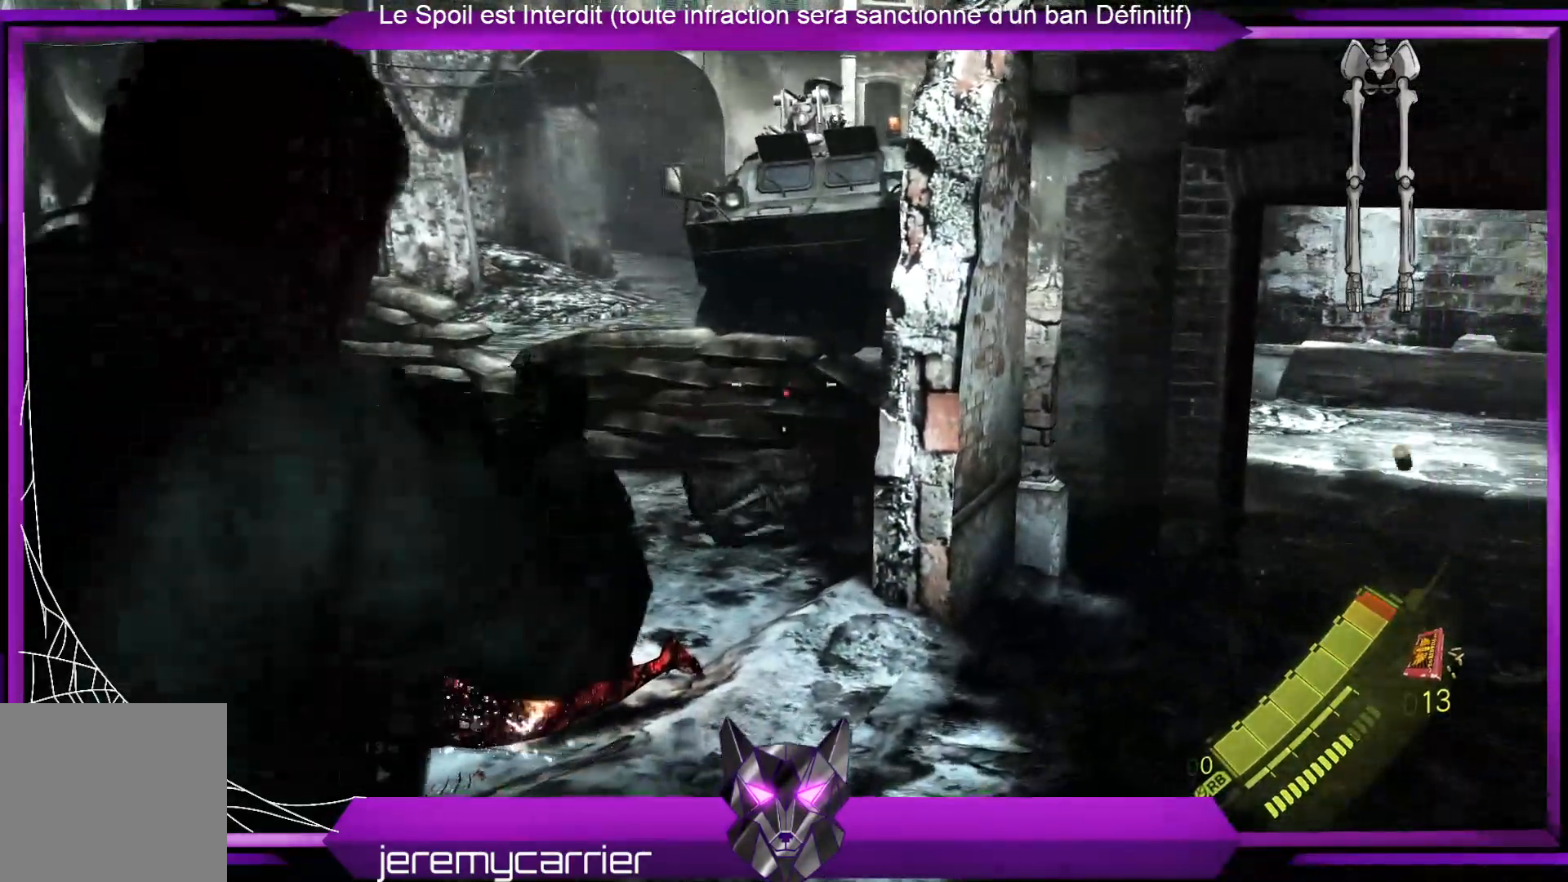
{"buttons": ["L2"], "left_stick": "up-right", "right_stick": "down-left", "events": [[100, "X", "down"], [234, "X", "up"], [401, "right_stick", "down-left"]]}
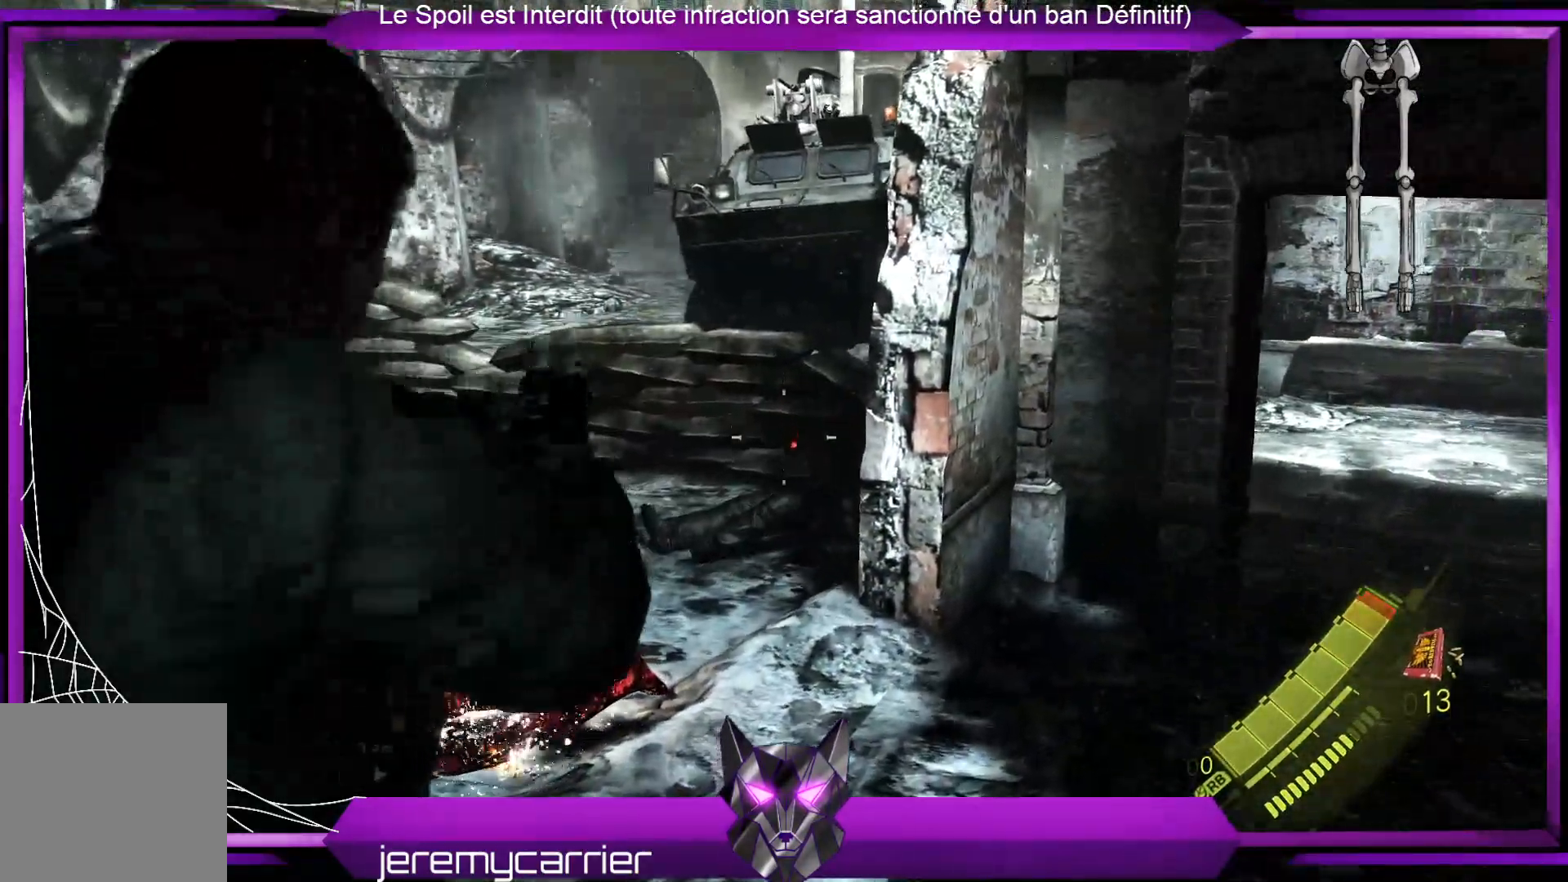
{"buttons": [], "left_stick": "up-right", "right_stick": "center", "events": [[200, "L2", "up"], [301, "right_stick", "center"]]}
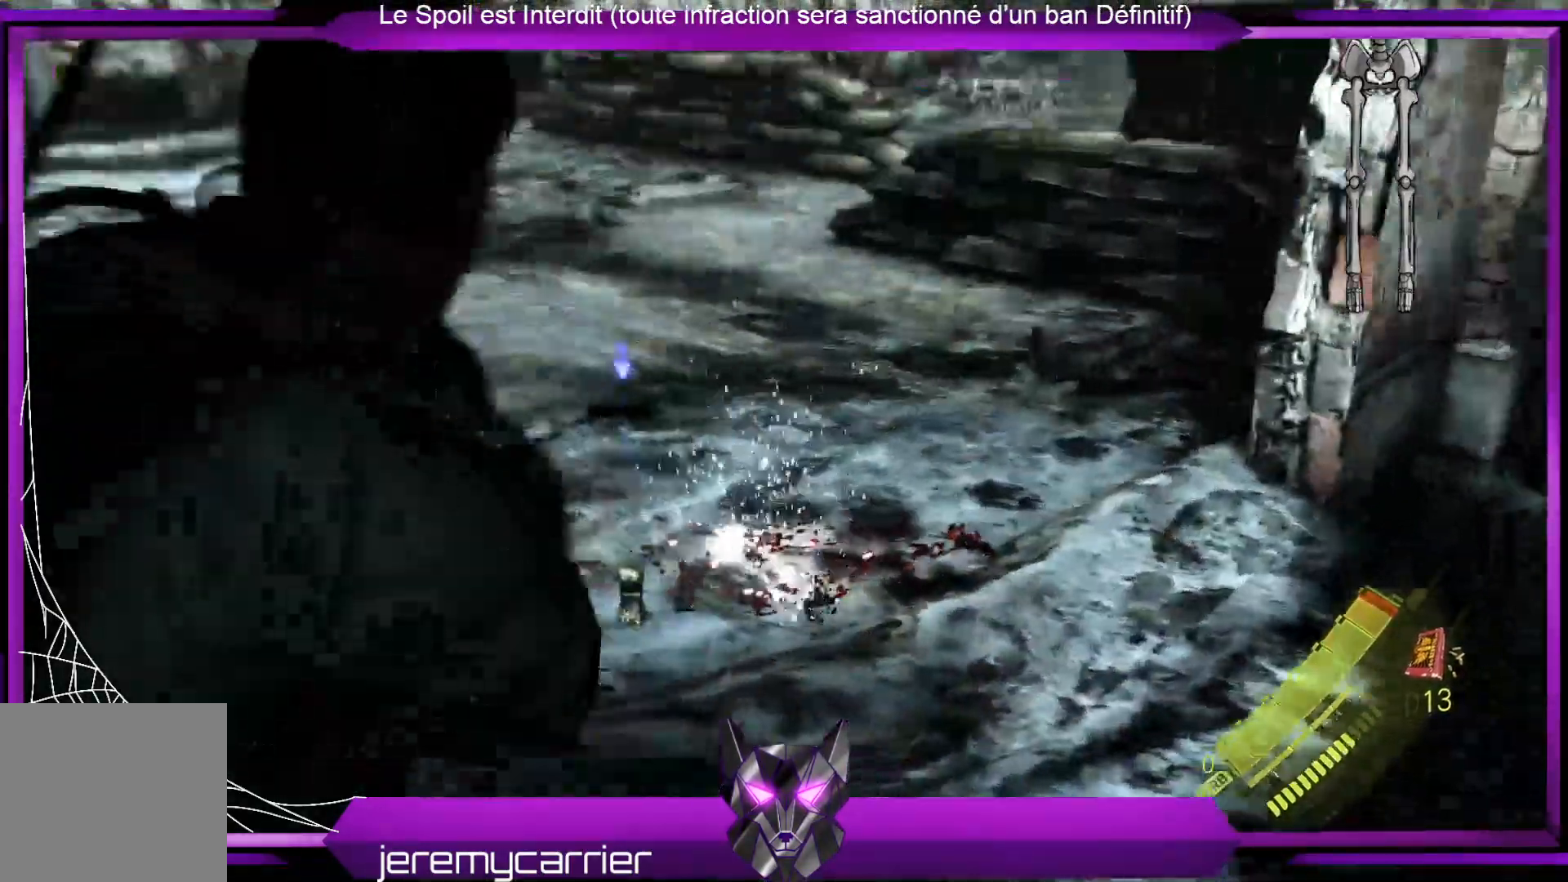
{"buttons": [], "left_stick": "up-right", "right_stick": "center", "events": [[201, "right_stick", "left"], [501, "right_stick", "center"]]}
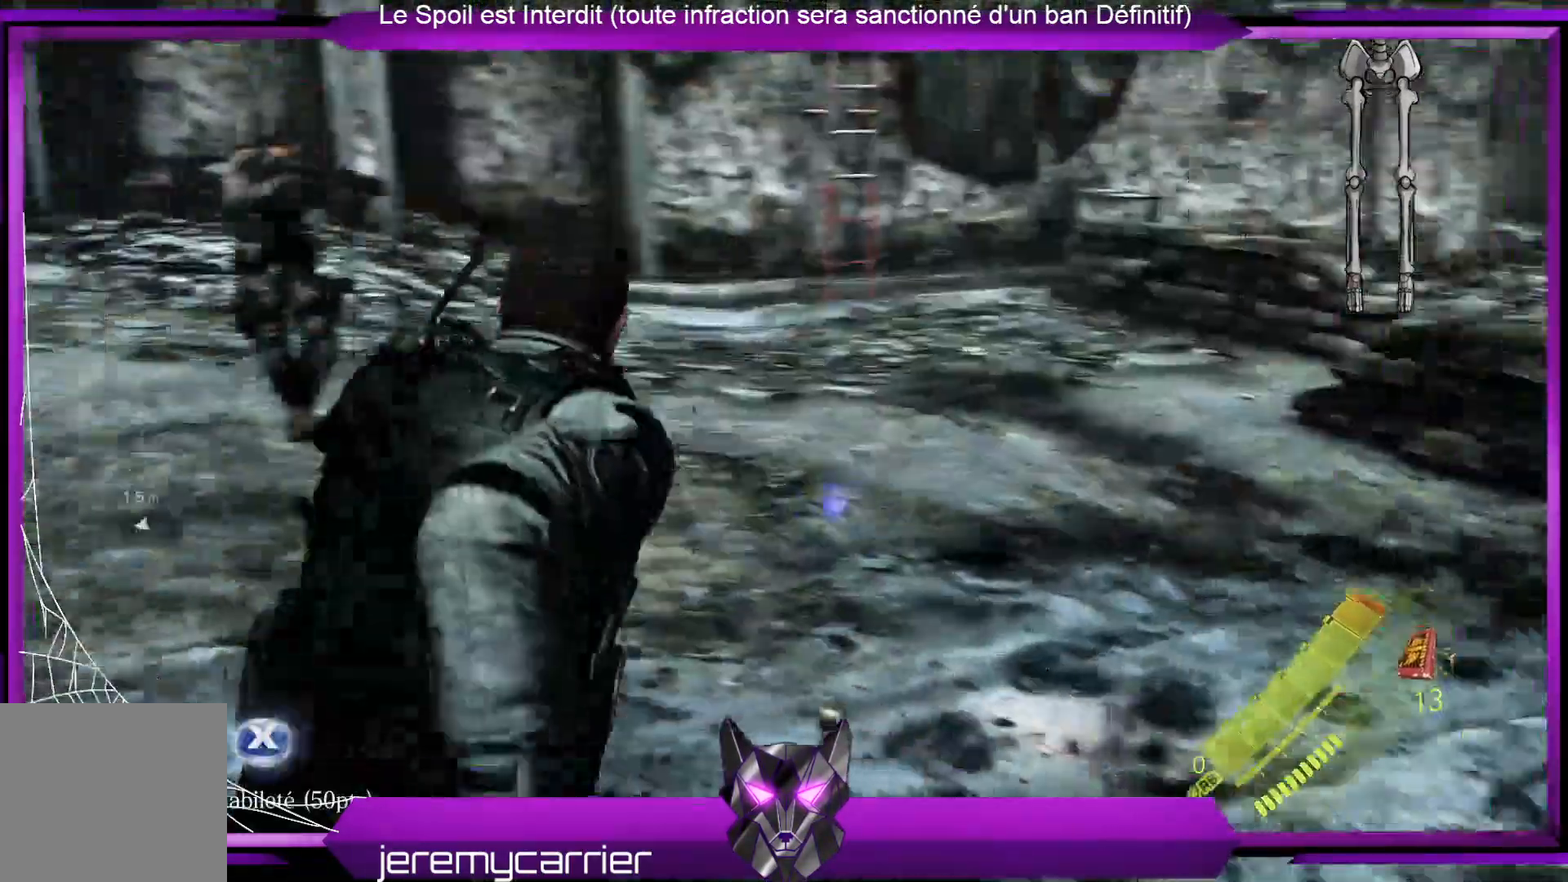
{"buttons": ["X"], "left_stick": "up-right", "right_stick": "center", "events": [[268, "X", "down"], [401, "X", "up"], [502, "X", "down"]]}
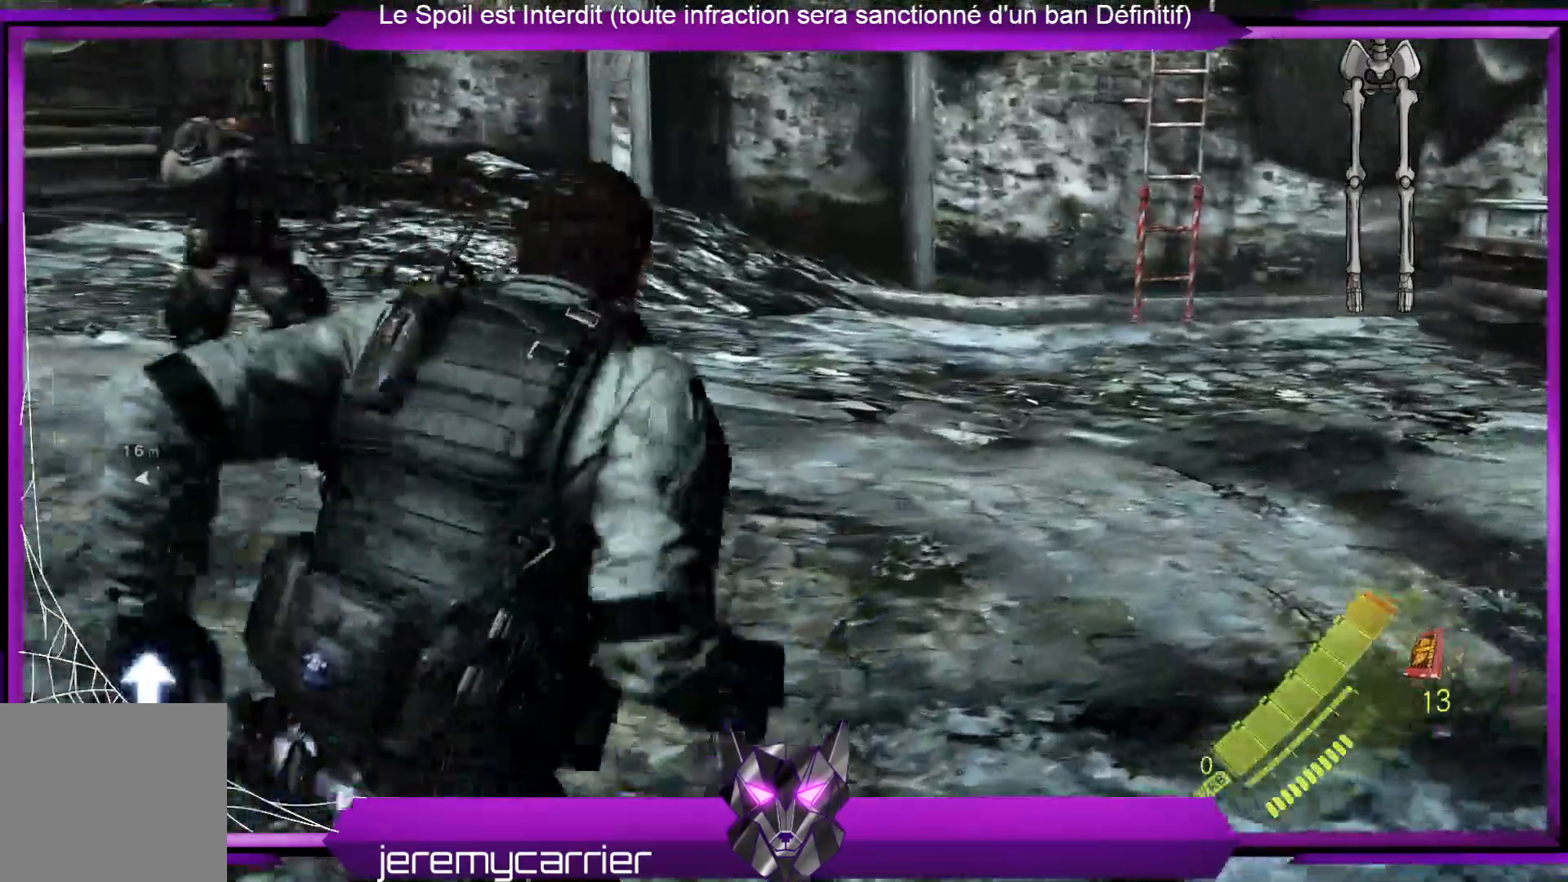
{"buttons": [], "left_stick": "up-right", "right_stick": "right", "events": [[33, "left_stick", "right"], [66, "X", "up"], [267, "right_stick", "right"], [300, "left_stick", "up-right"]]}
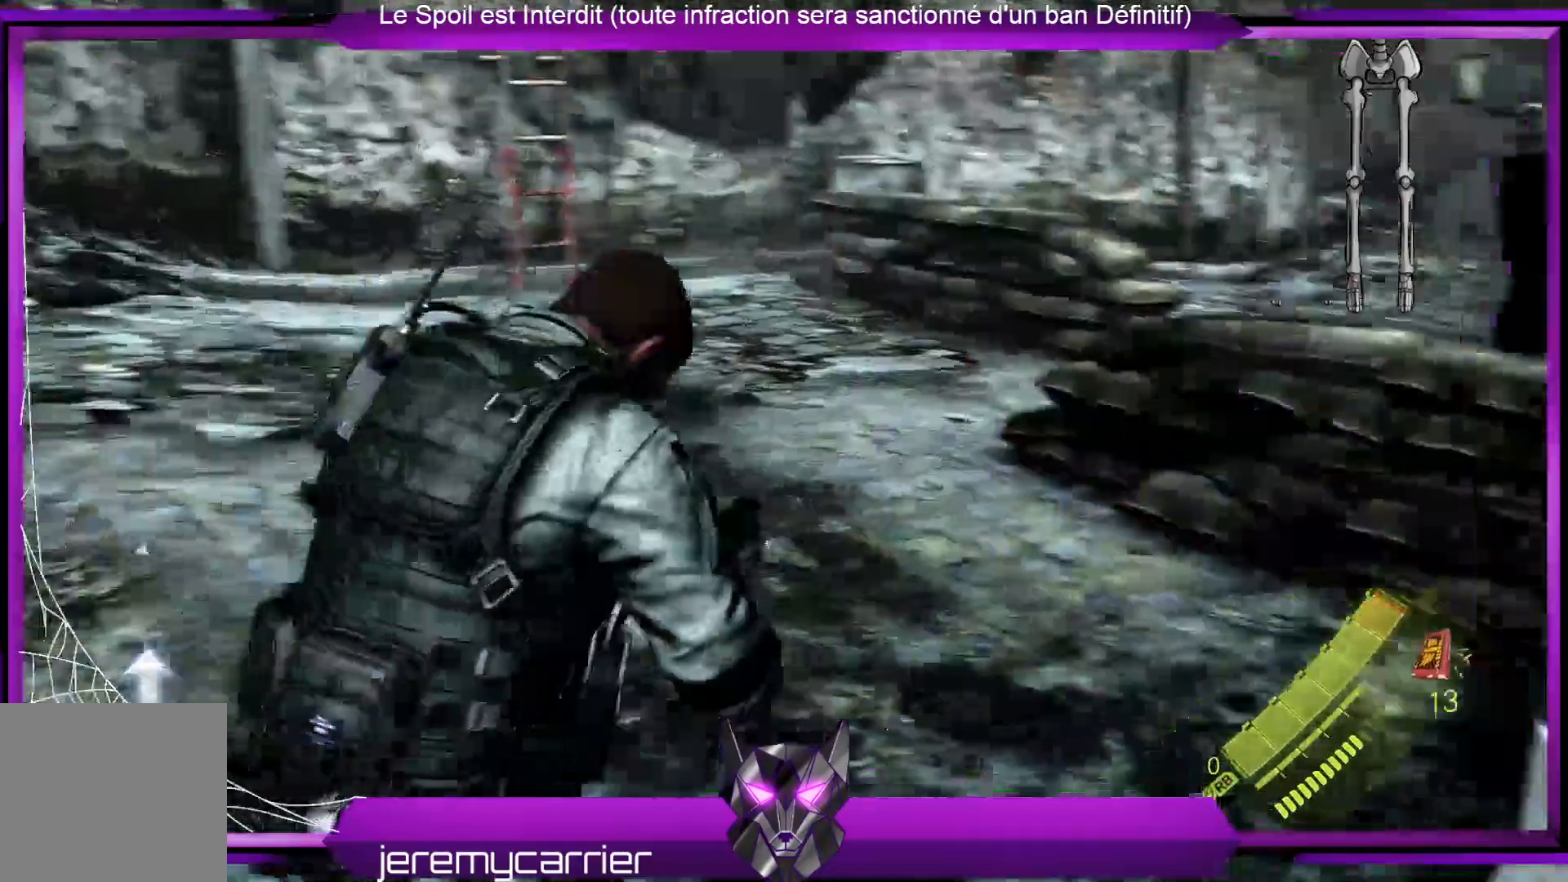
{"buttons": [], "left_stick": "up-right", "right_stick": "center", "events": [[234, "right_stick", "center"]]}
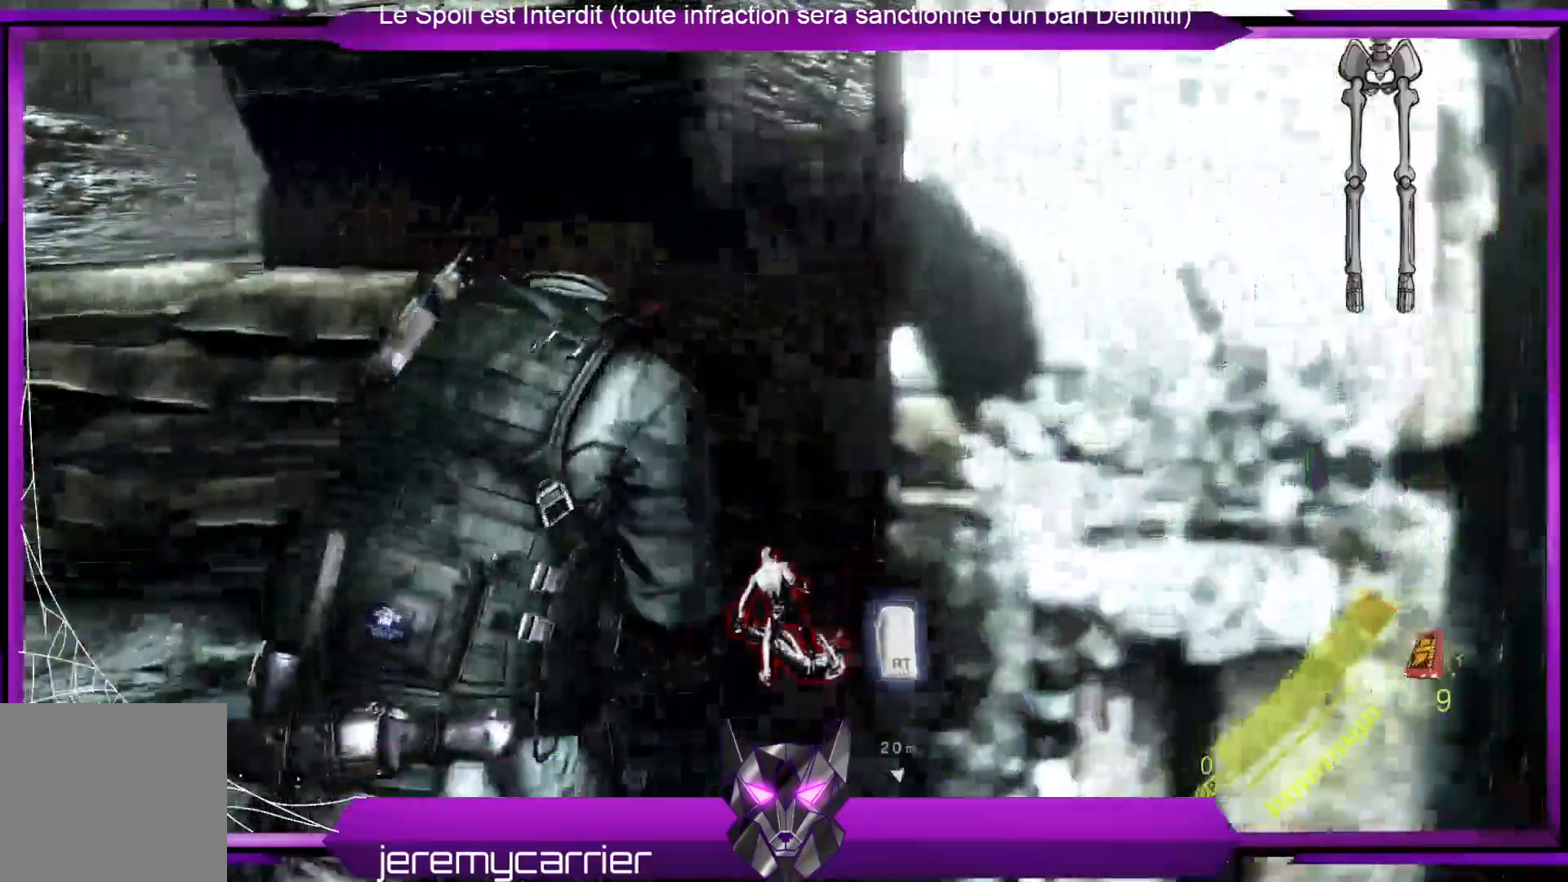
{"buttons": ["R2"], "left_stick": "center", "right_stick": "center", "events": [[67, "R2", "down"], [67, "left_stick", "up"], [201, "left_stick", "center"]]}
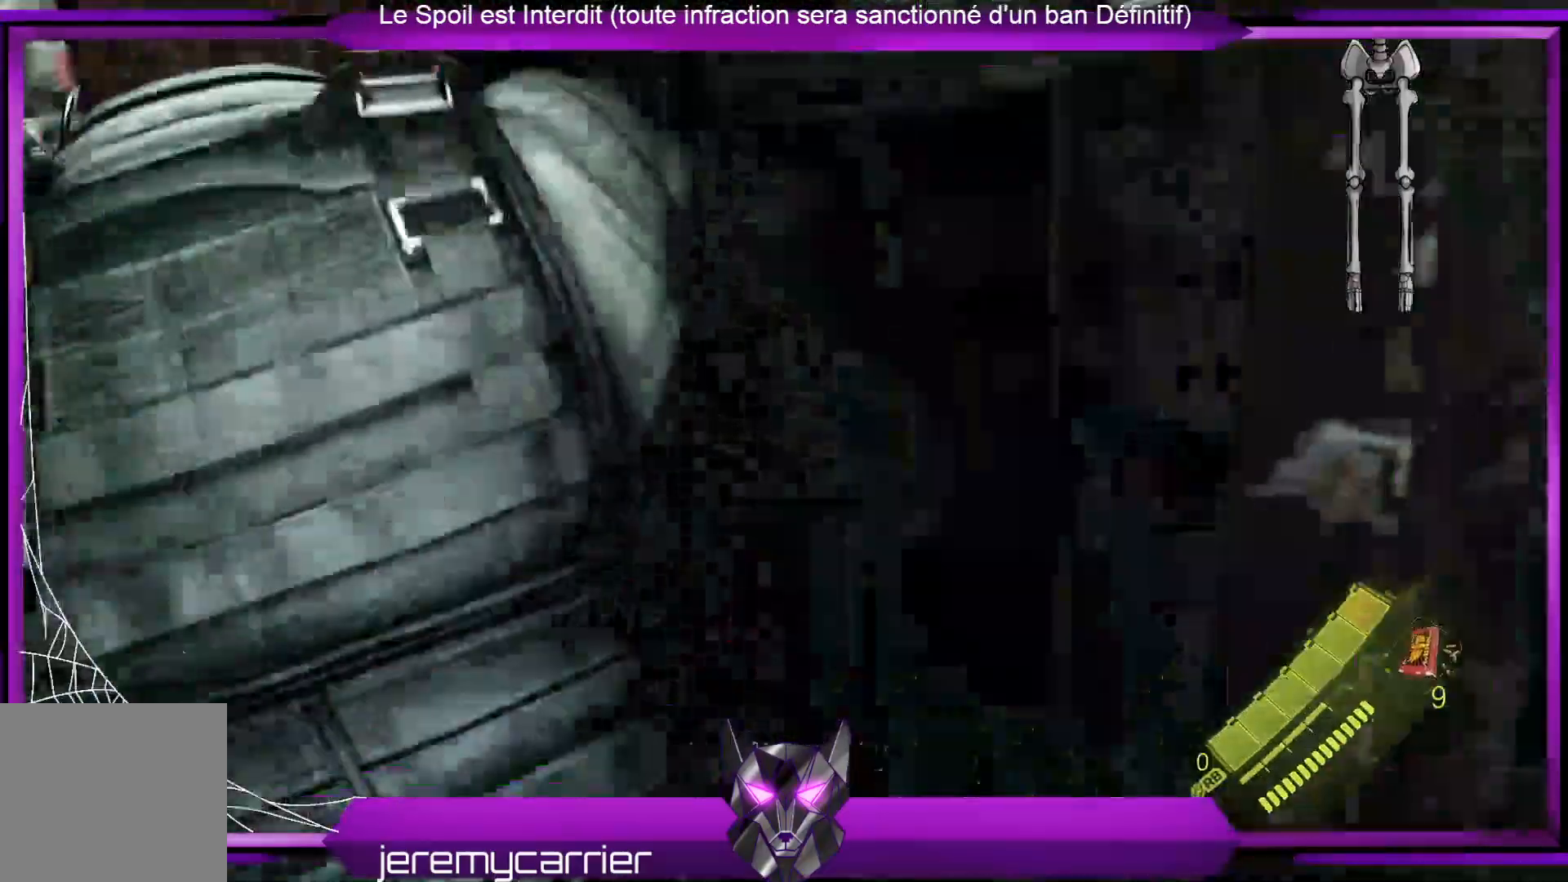
{"buttons": ["R2"], "left_stick": "center", "right_stick": "center", "events": []}
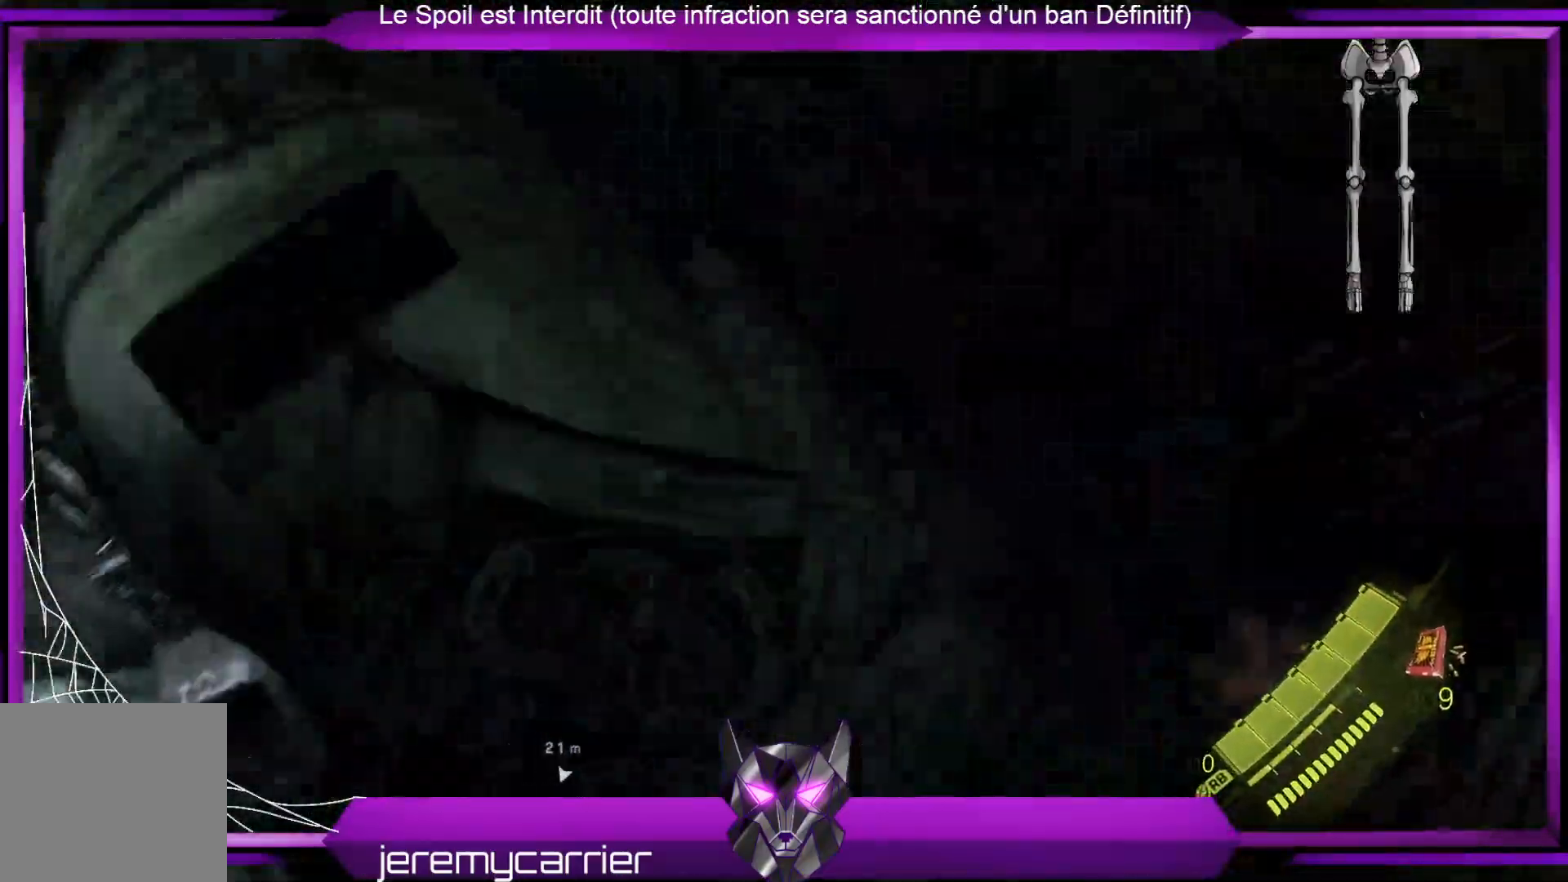
{"buttons": ["R2"], "left_stick": "center", "right_stick": "center", "events": [[101, "R2", "up"], [368, "R2", "down"]]}
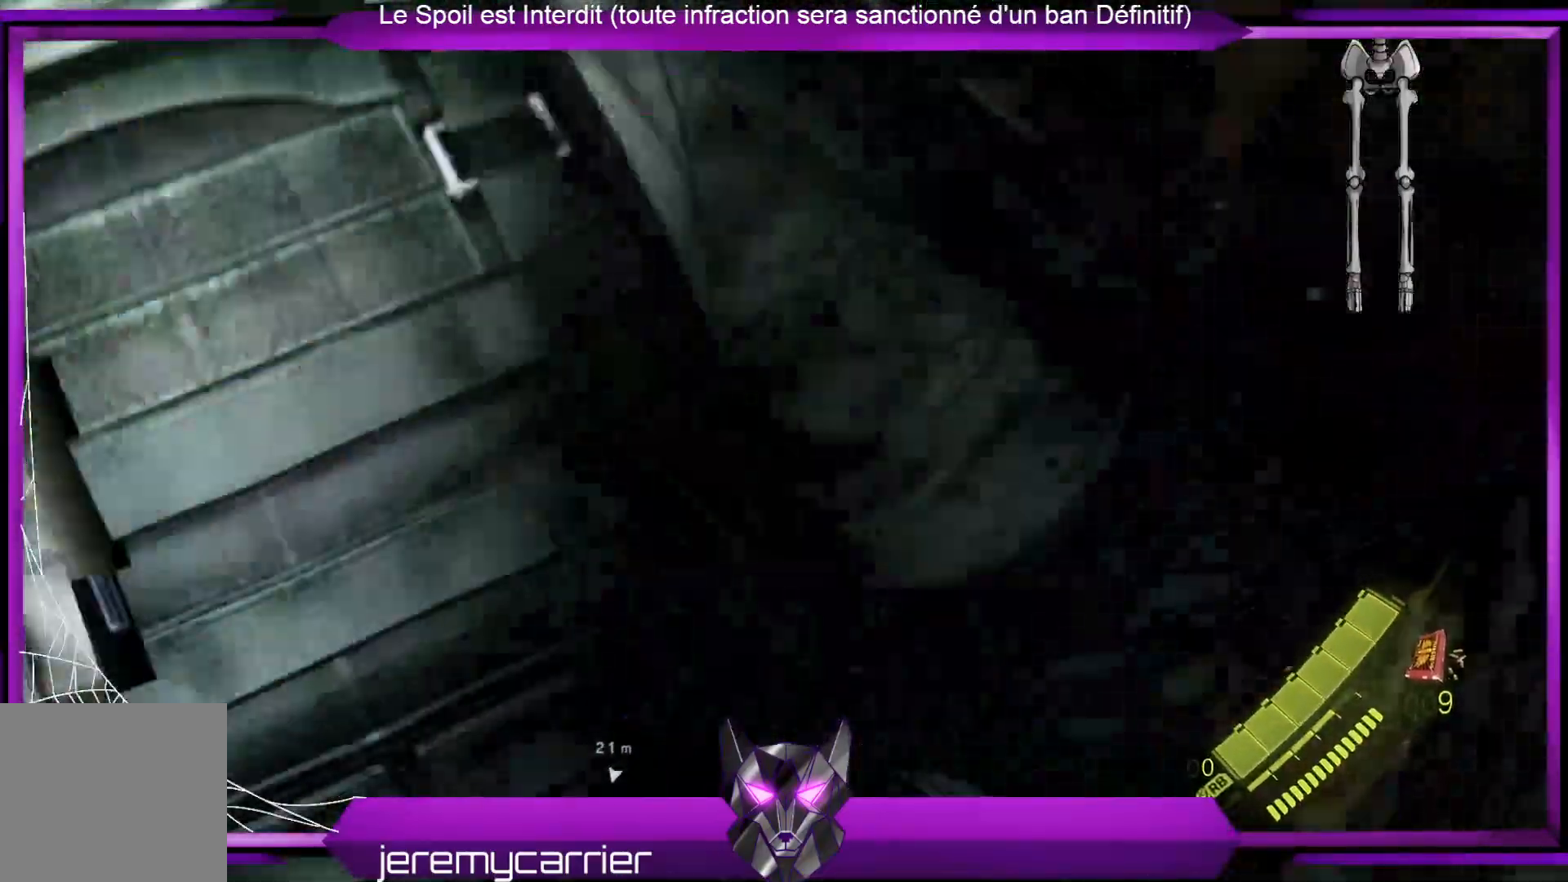
{"buttons": ["R2"], "left_stick": "center", "right_stick": "center", "events": [[100, "R2", "up"], [234, "R2", "down"], [401, "R2", "up"], [501, "R2", "down"]]}
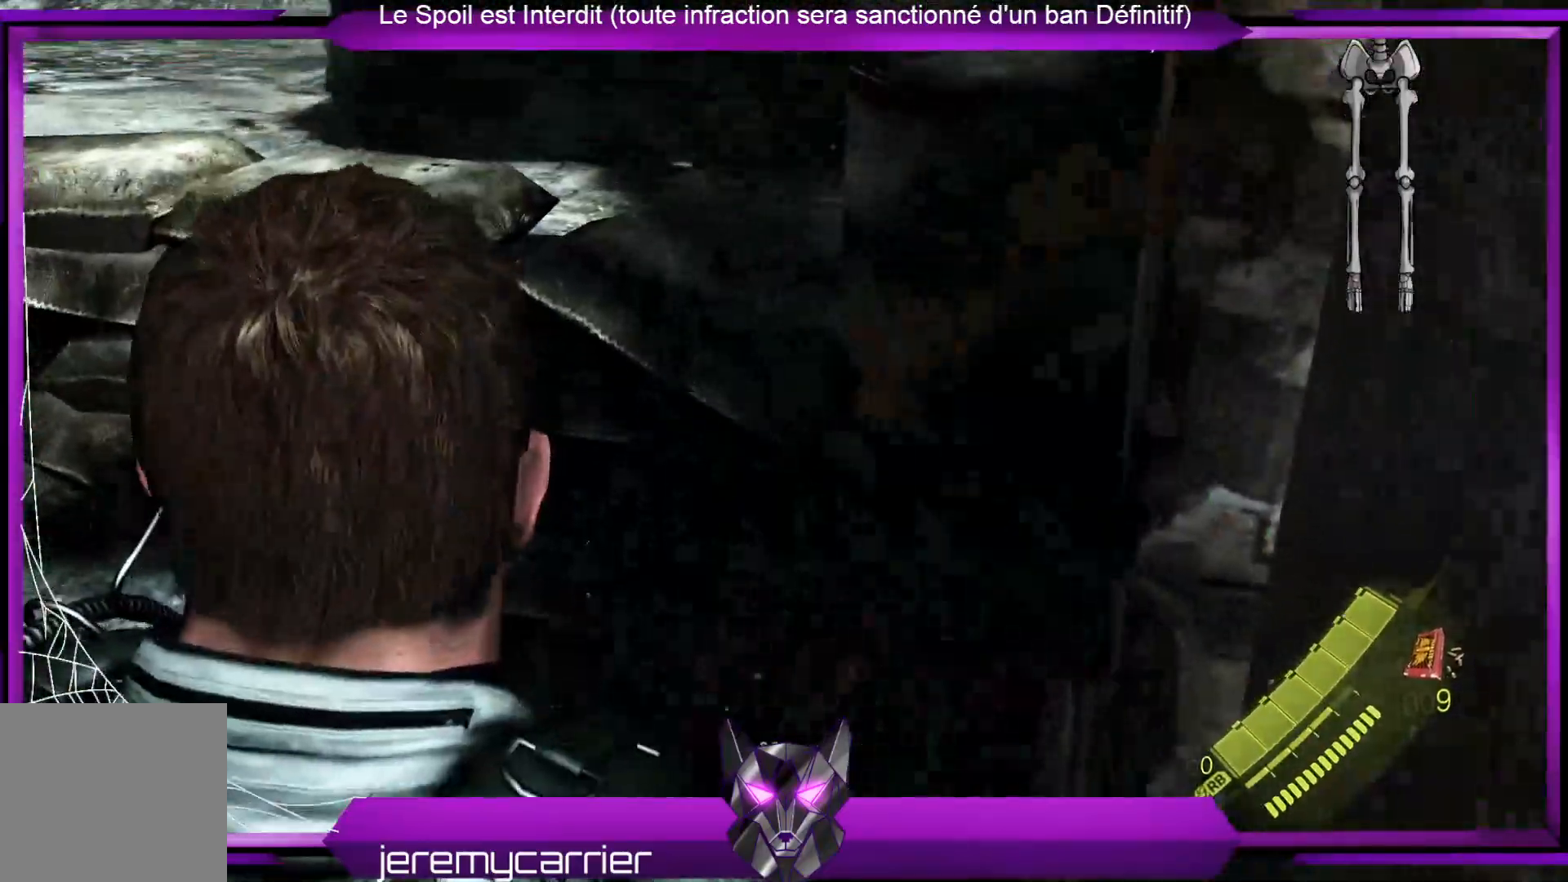
{"buttons": ["R2"], "left_stick": "center", "right_stick": "center", "events": [[33, "left_stick", "up"], [167, "R2", "up"], [234, "R2", "down"], [234, "left_stick", "center"], [401, "R2", "up"], [468, "R2", "down"]]}
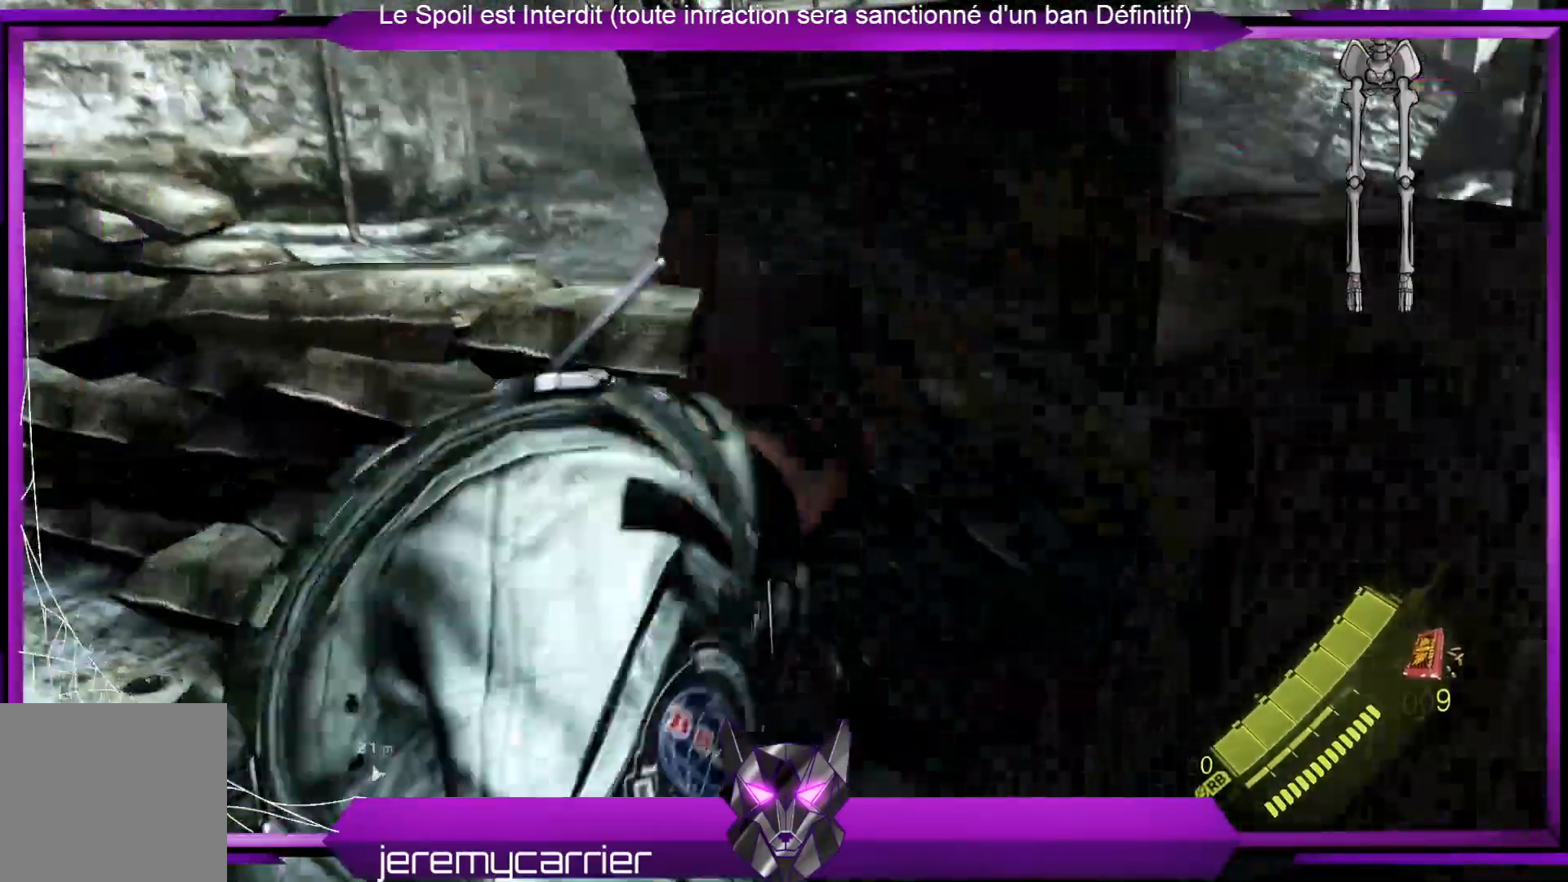
{"buttons": [], "left_stick": "center", "right_stick": "center", "events": [[100, "R2", "up"]]}
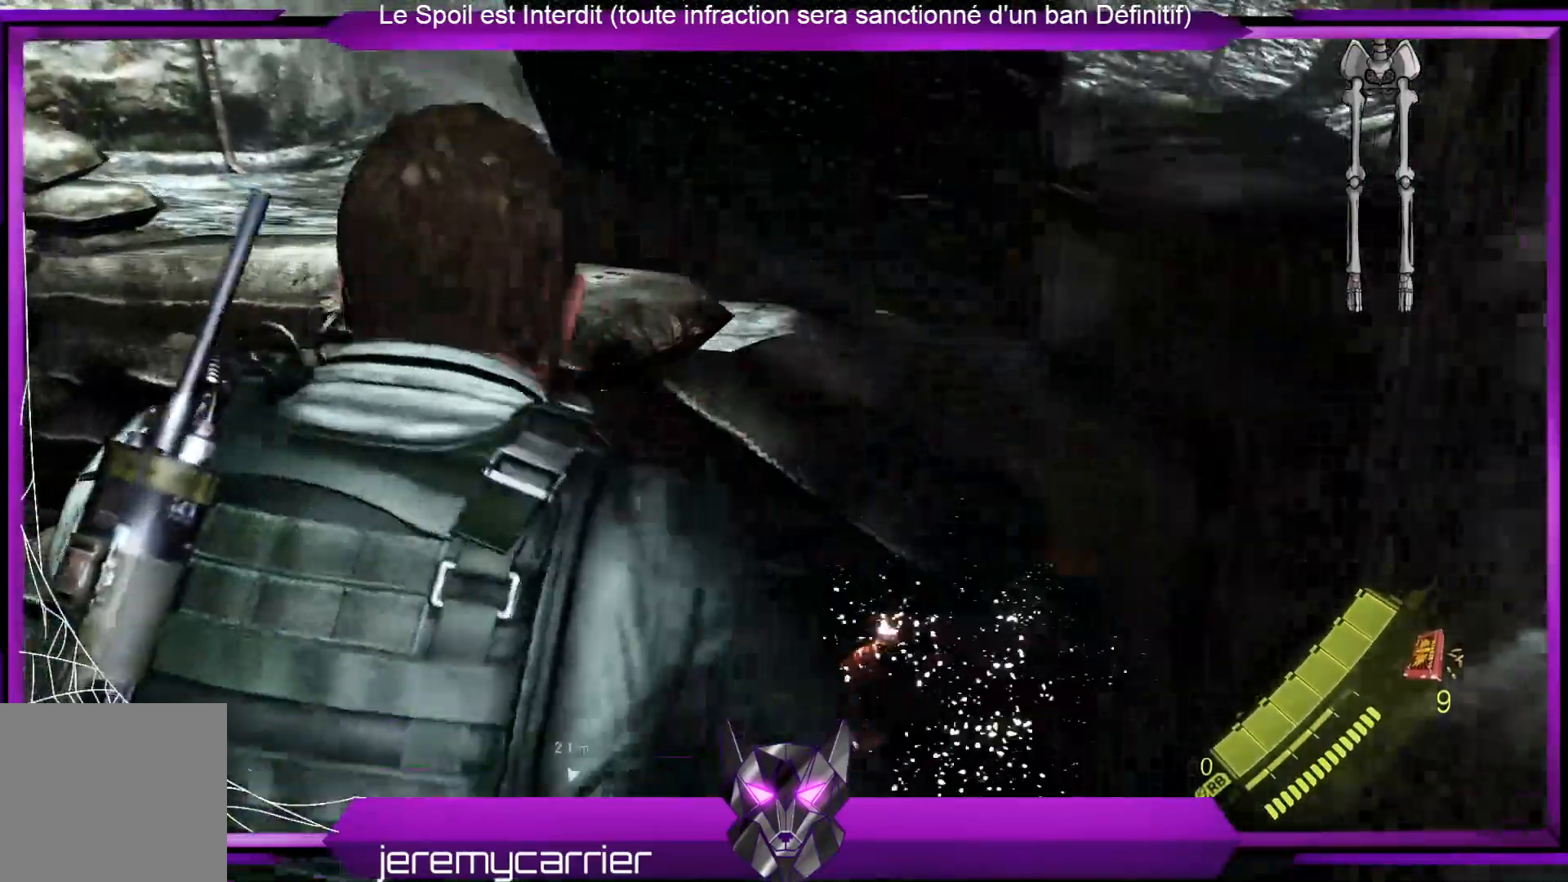
{"buttons": [], "left_stick": "up-left", "right_stick": "center", "events": [[268, "X", "down"], [368, "left_stick", "up-left"], [435, "X", "up"]]}
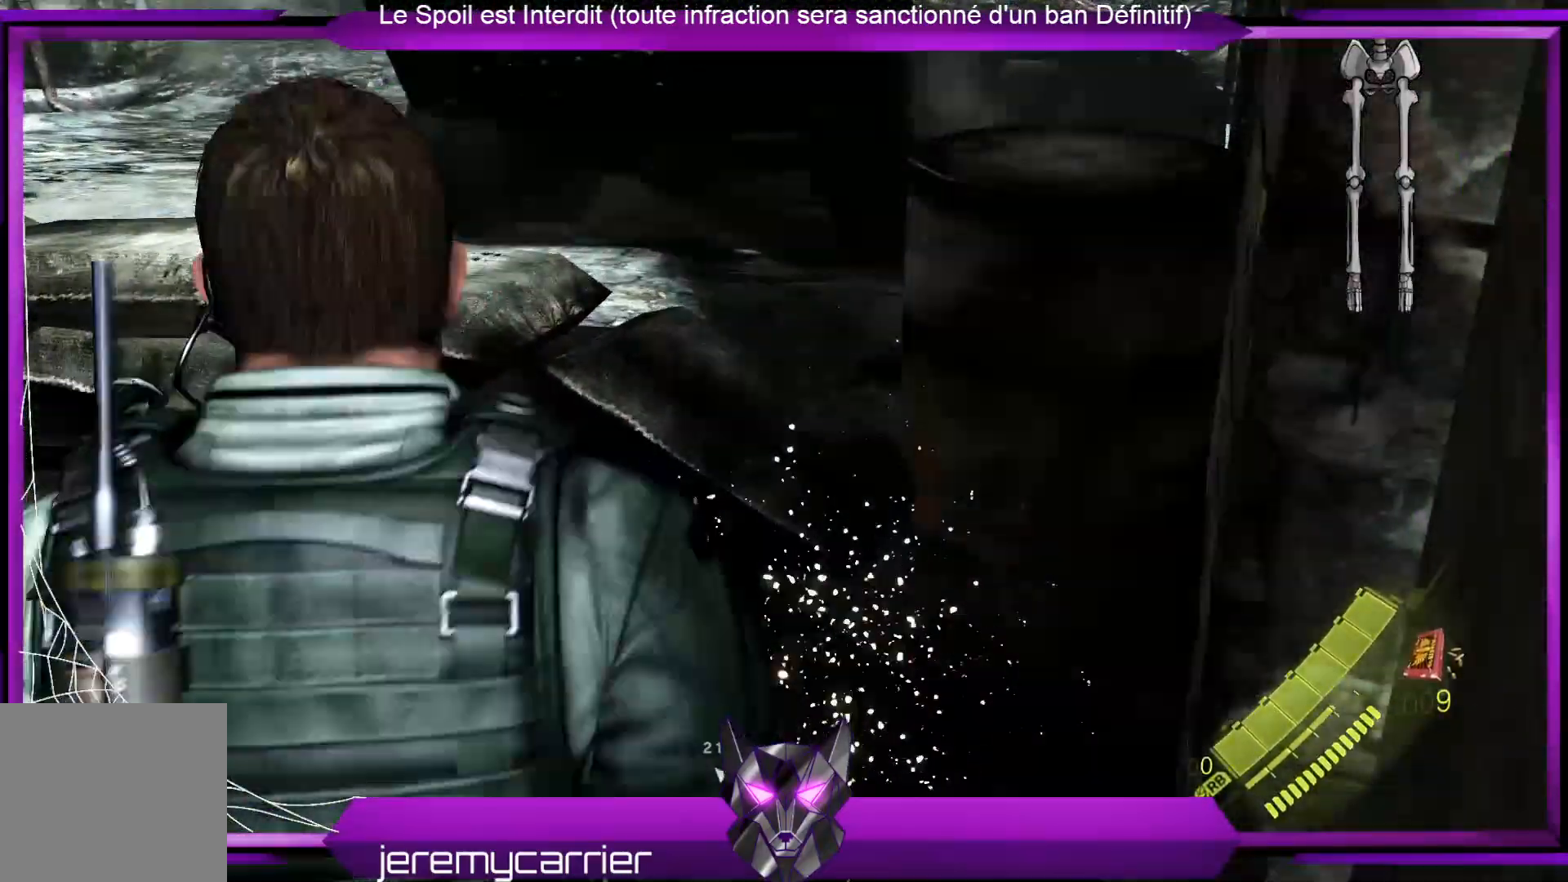
{"buttons": [], "left_stick": "up-left", "right_stick": "up-left", "events": [[33, "X", "down"], [133, "X", "up"], [367, "right_stick", "up-left"]]}
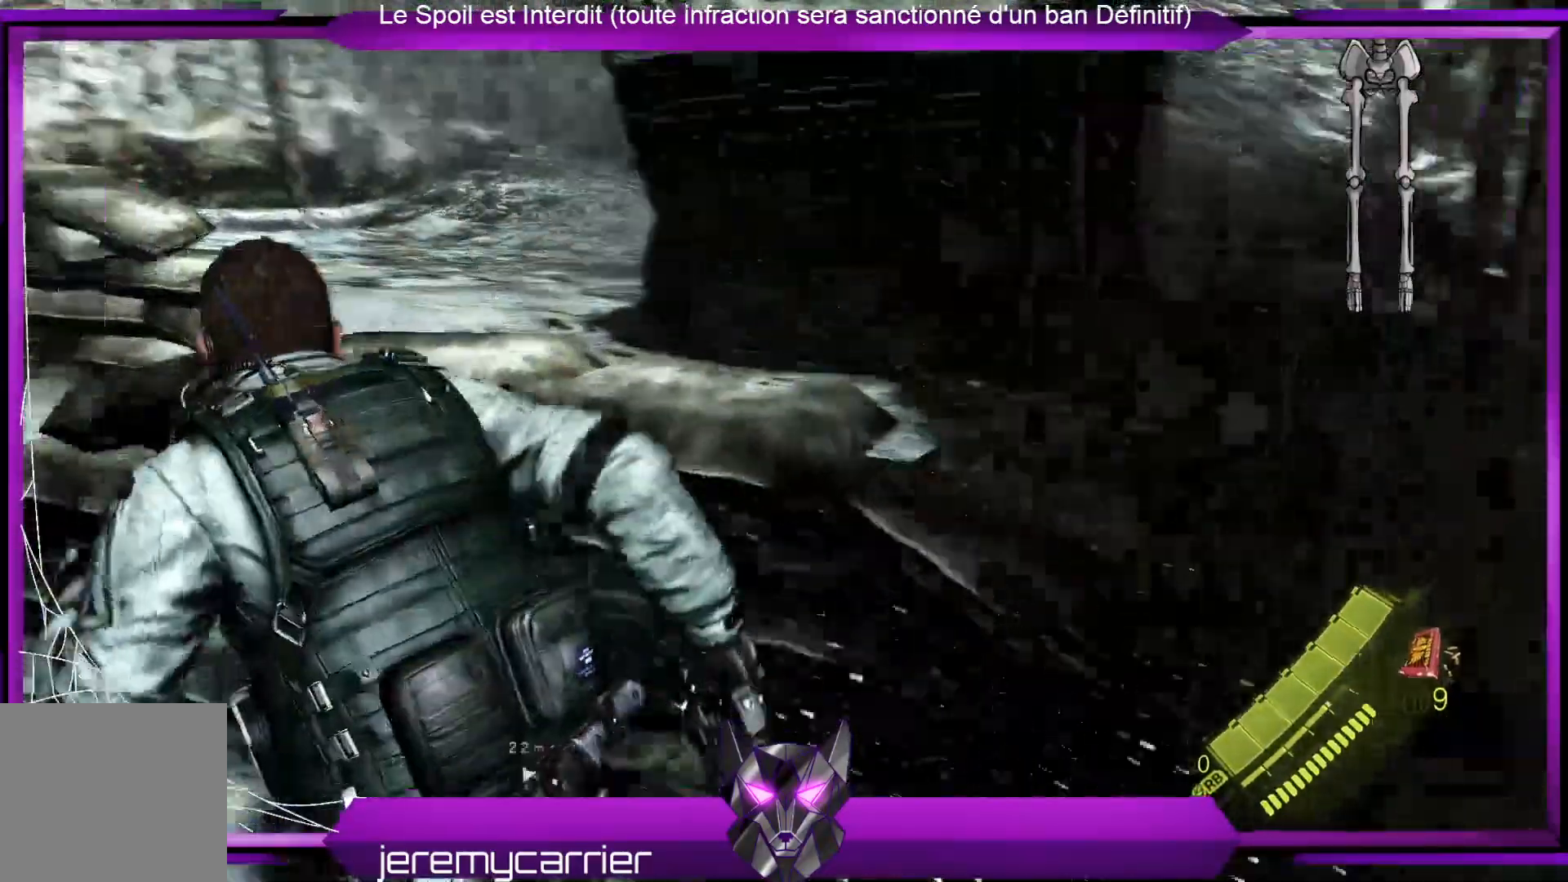
{"buttons": [], "left_stick": "up", "right_stick": "center", "events": [[200, "right_stick", "left"], [334, "left_stick", "up"], [334, "right_stick", "center"]]}
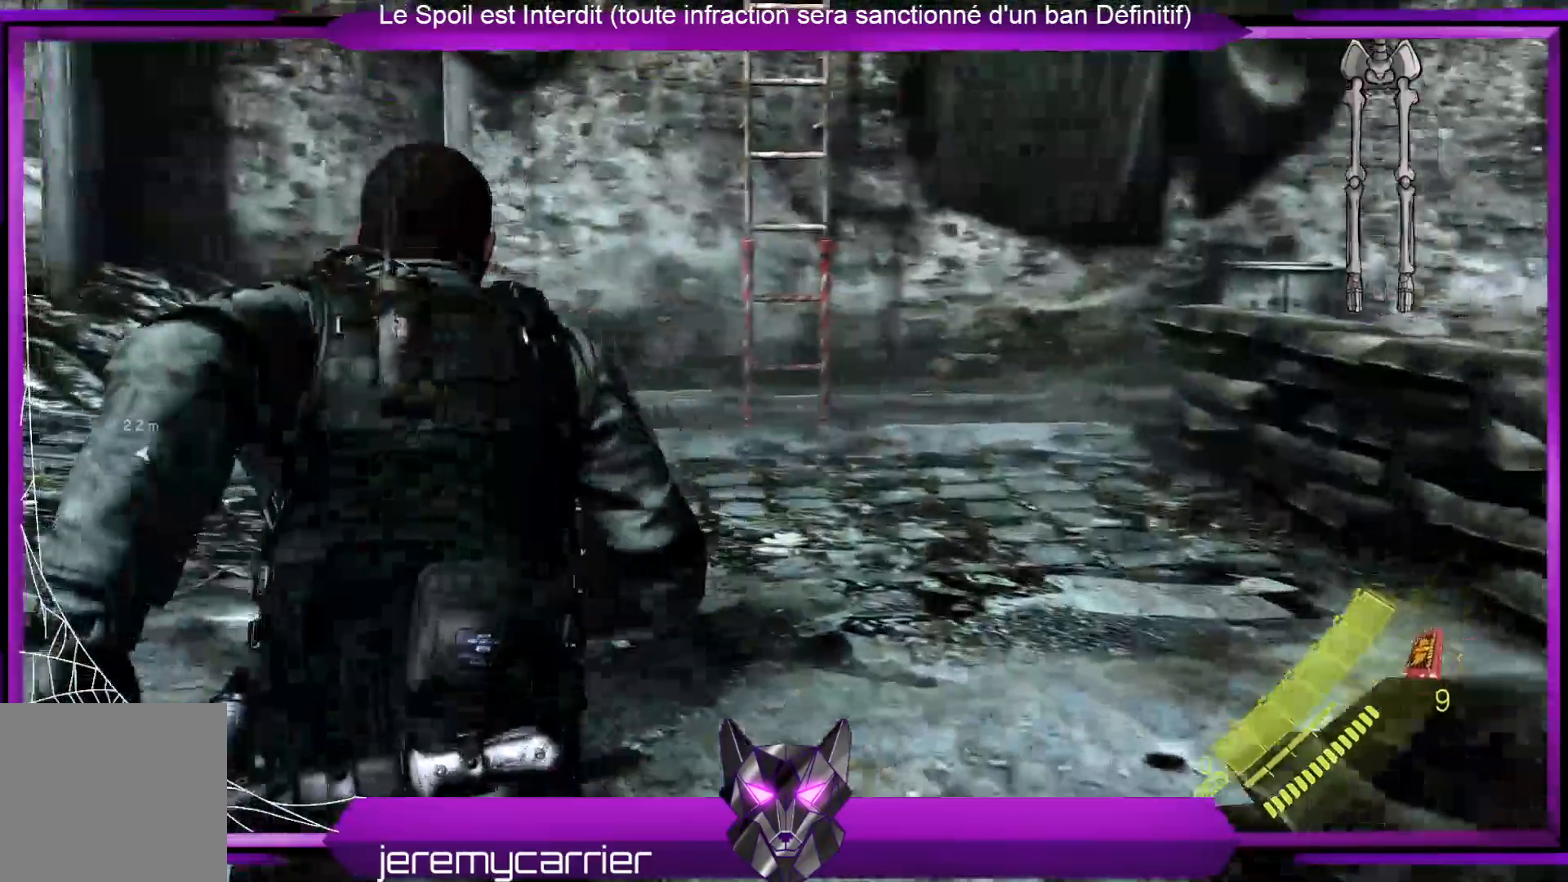
{"buttons": [], "left_stick": "up-right", "right_stick": "left", "events": [[67, "right_stick", "left"], [434, "left_stick", "up-right"]]}